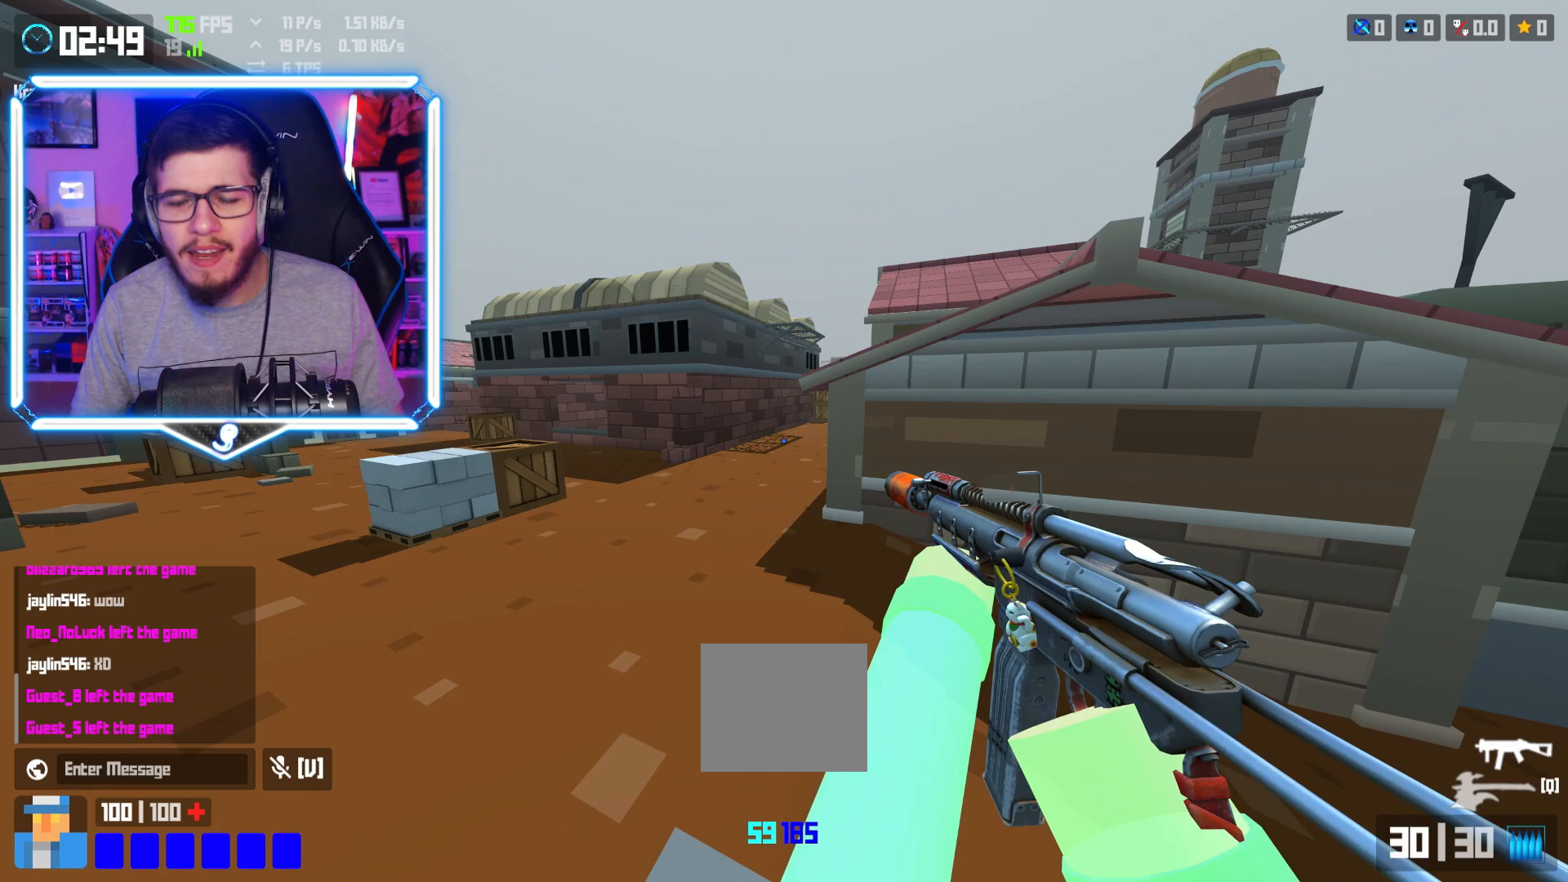
Gameplay with keyboard; each line is a JSON object with the keys held at the frame after it. "events" lists presses ("down") and releases ("up") of "a", "d", "e", "q", "s", "shift", "space" and "w" between this image and that frame as [ms after this image, input, new state], when the widget could be followed in between. No other keys are recorded. Mouse input is not recorded.
{"keys": ["shift", "w"], "events": [[367, "a", "up"], [450, "shift", "down"]]}
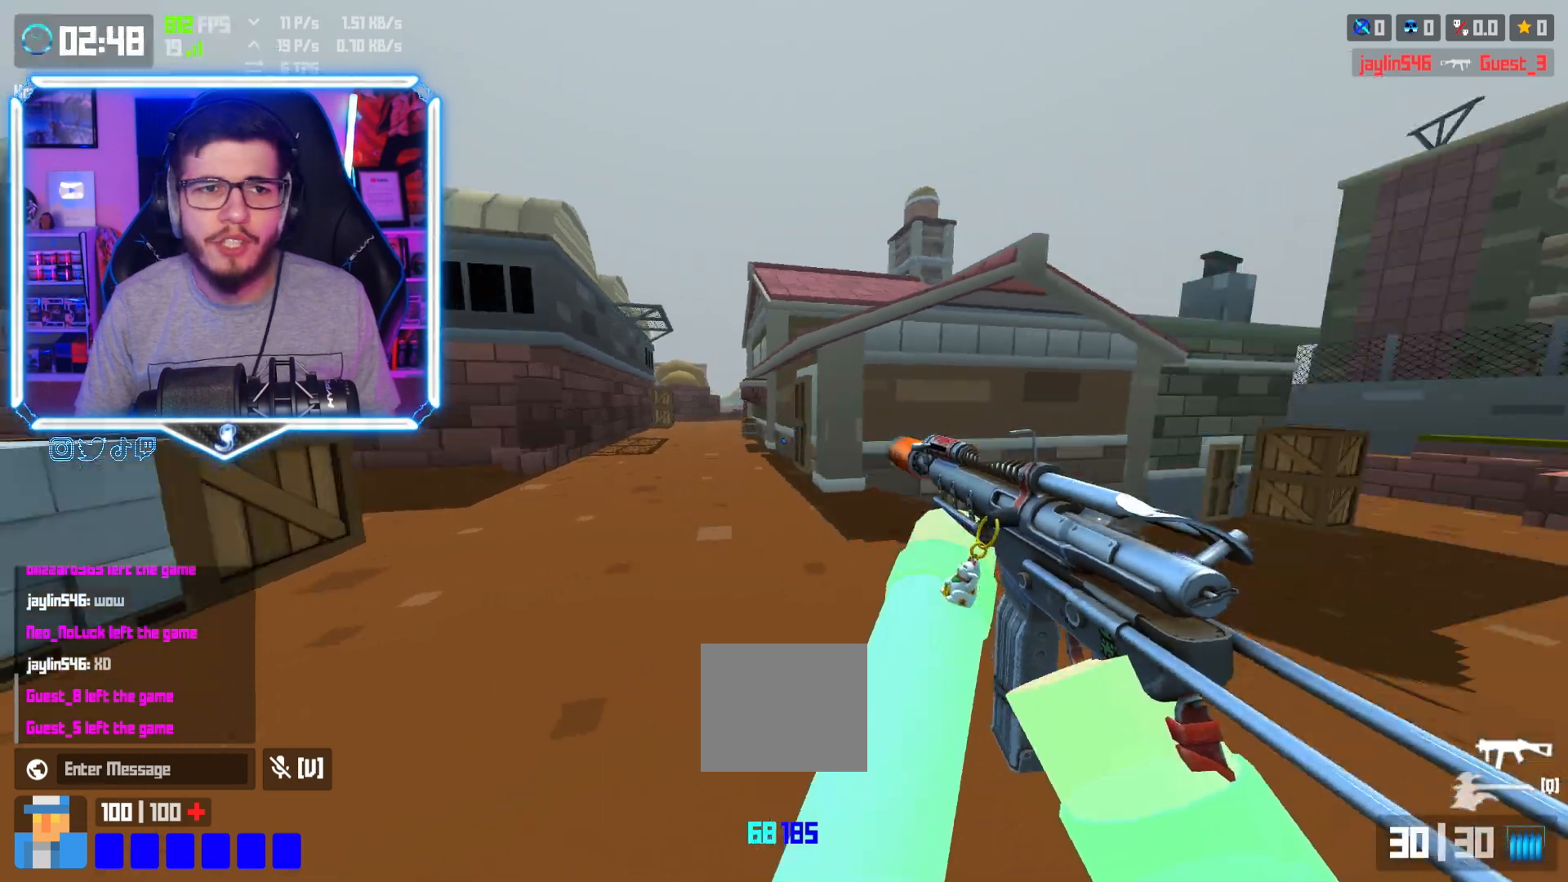
{"keys": ["a", "w"], "events": [[133, "shift", "up"], [150, "space", "down"], [217, "a", "down"], [250, "space", "up"]]}
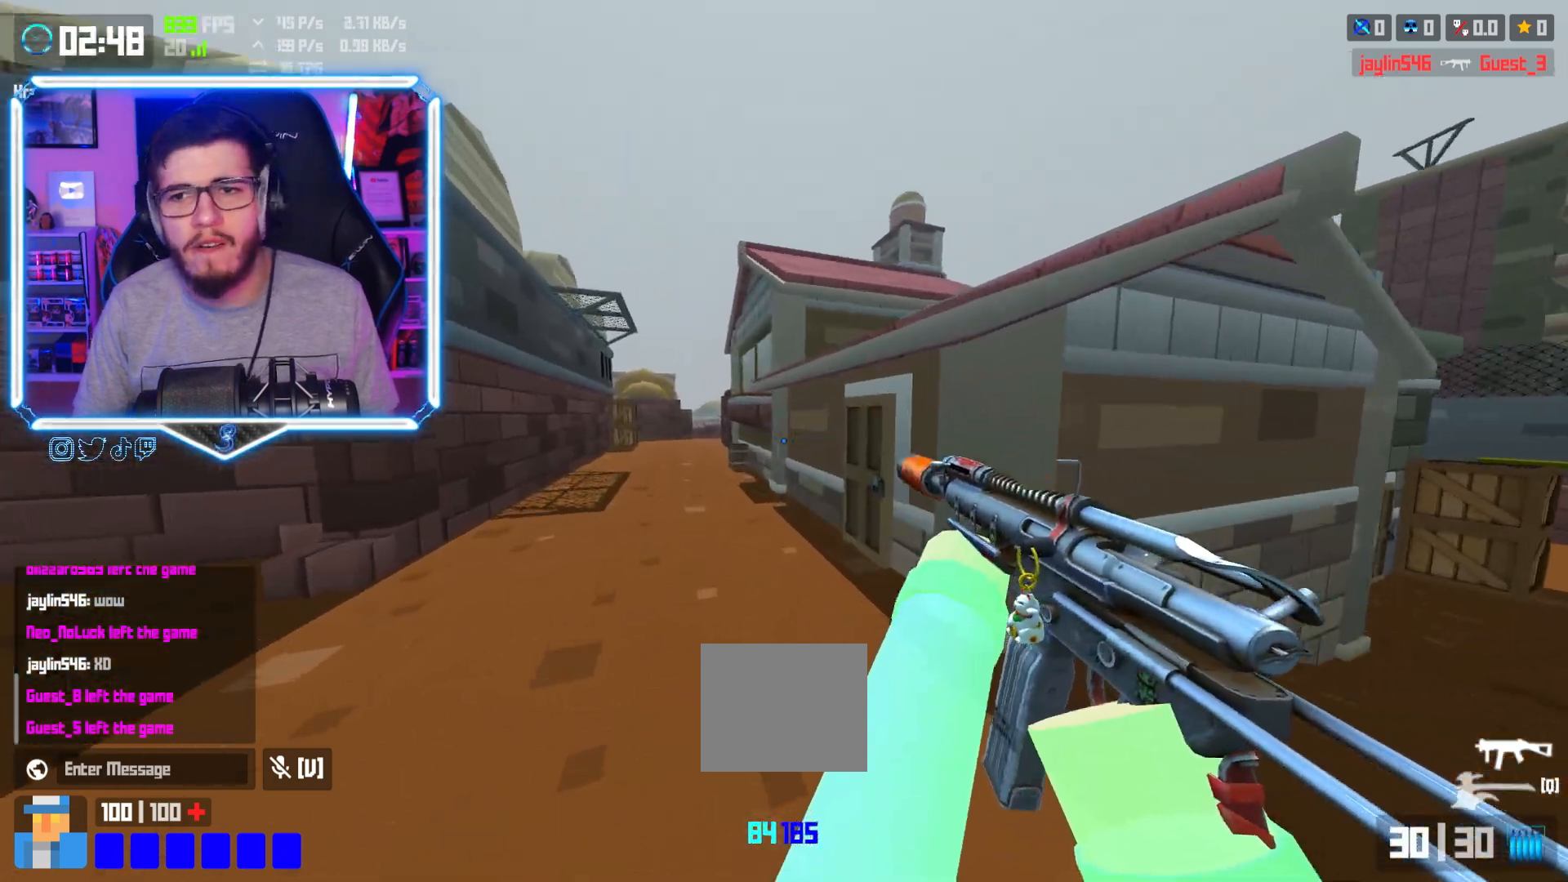
{"keys": ["w"], "events": [[150, "a", "up"], [183, "shift", "down"], [333, "shift", "up"], [350, "space", "down"], [433, "space", "up"]]}
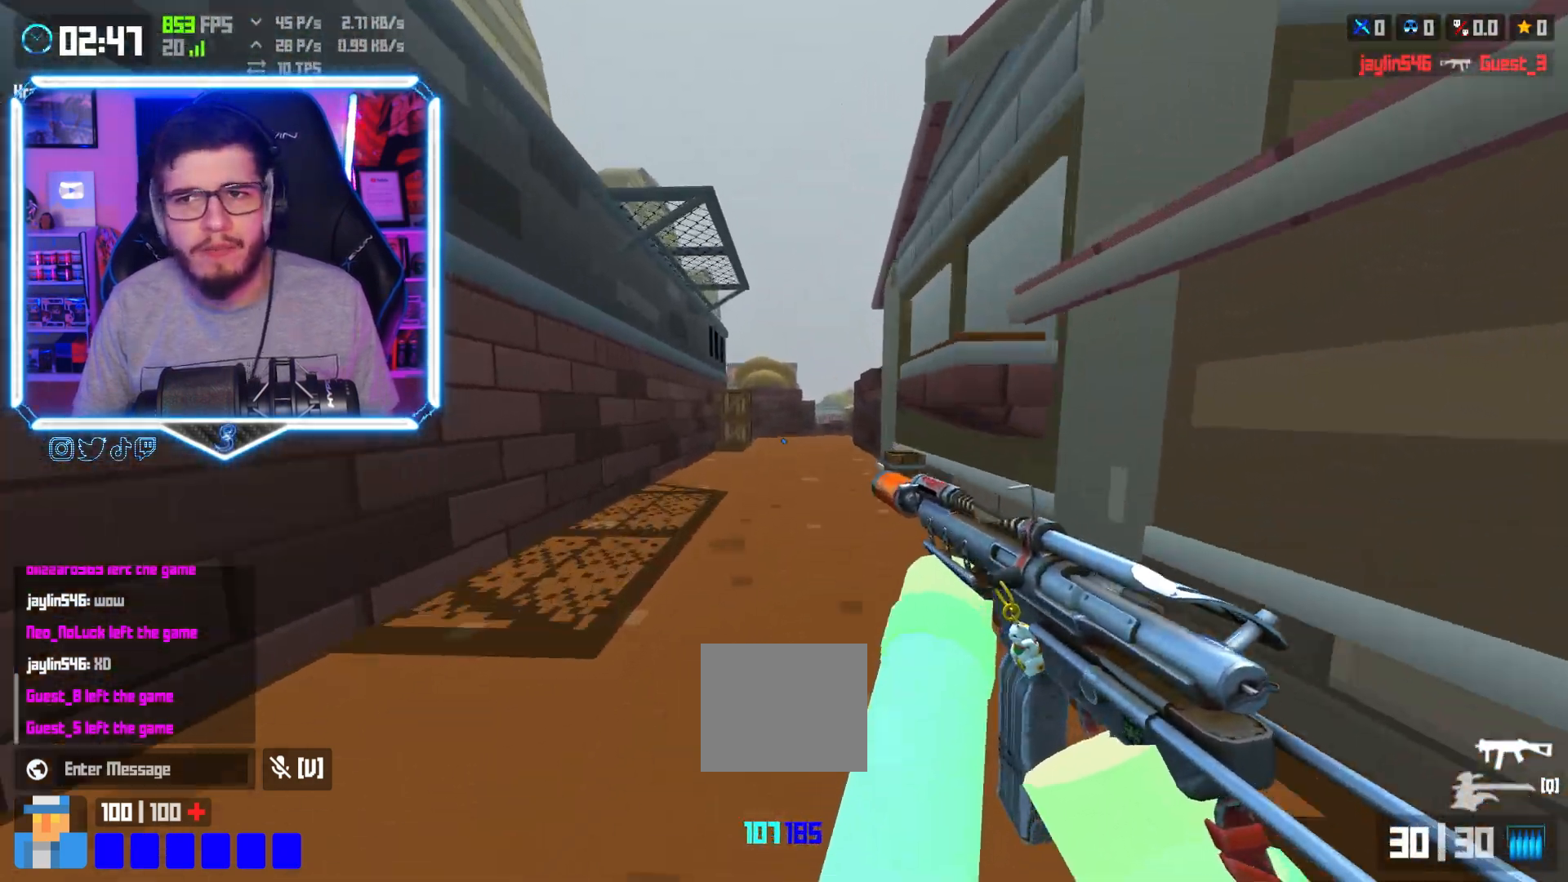
{"keys": ["shift", "w"], "events": [[83, "d", "down"], [367, "d", "up"], [367, "shift", "down"]]}
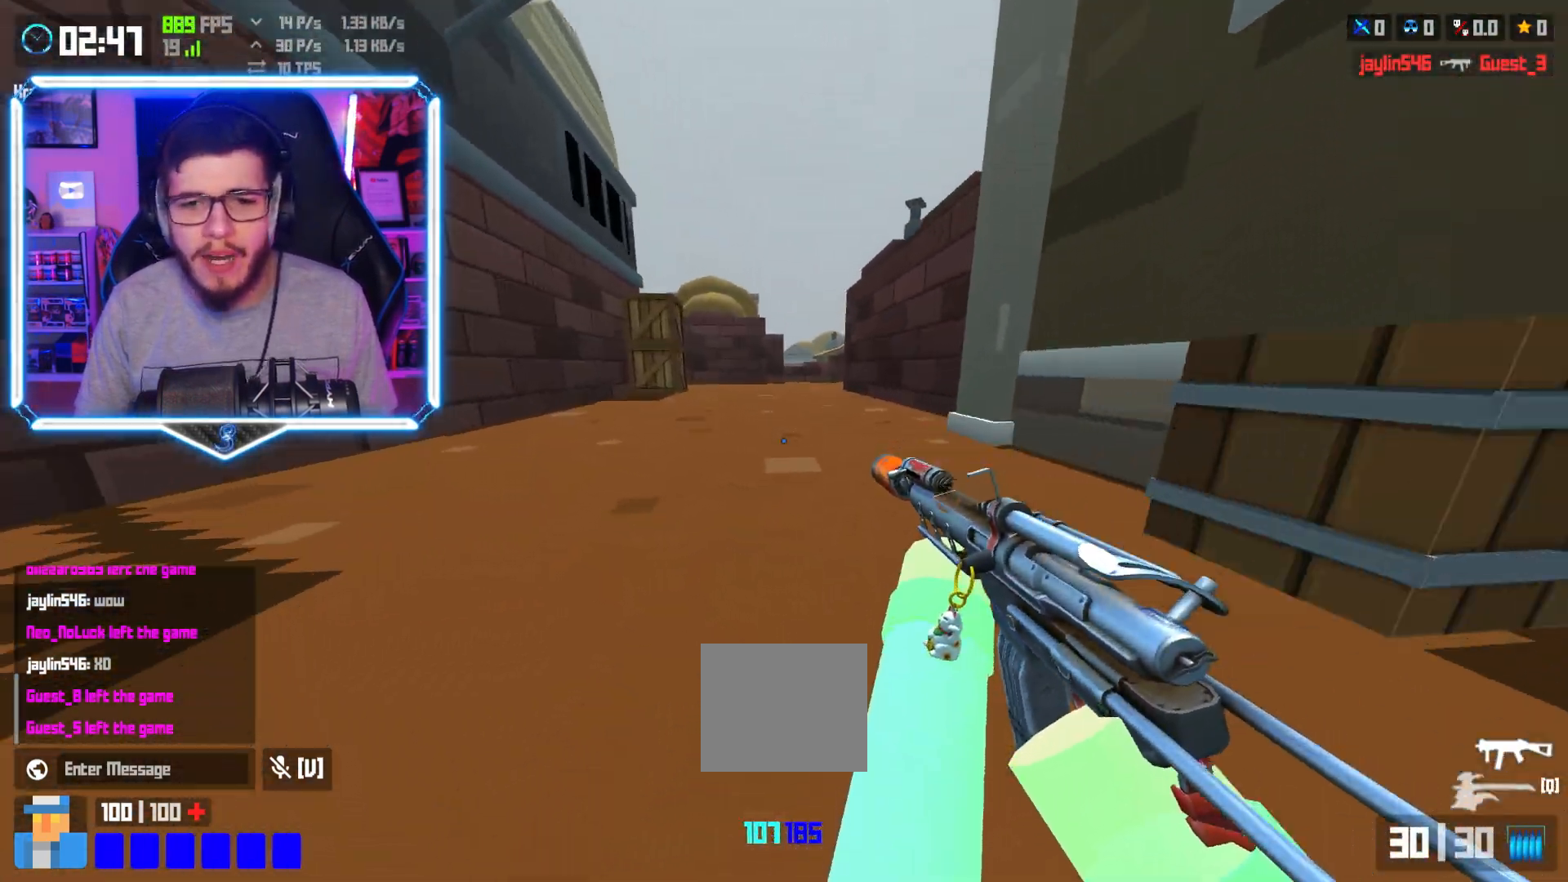
{"keys": ["d", "w"], "events": [[83, "shift", "up"], [117, "space", "down"], [150, "d", "down"], [167, "space", "up"]]}
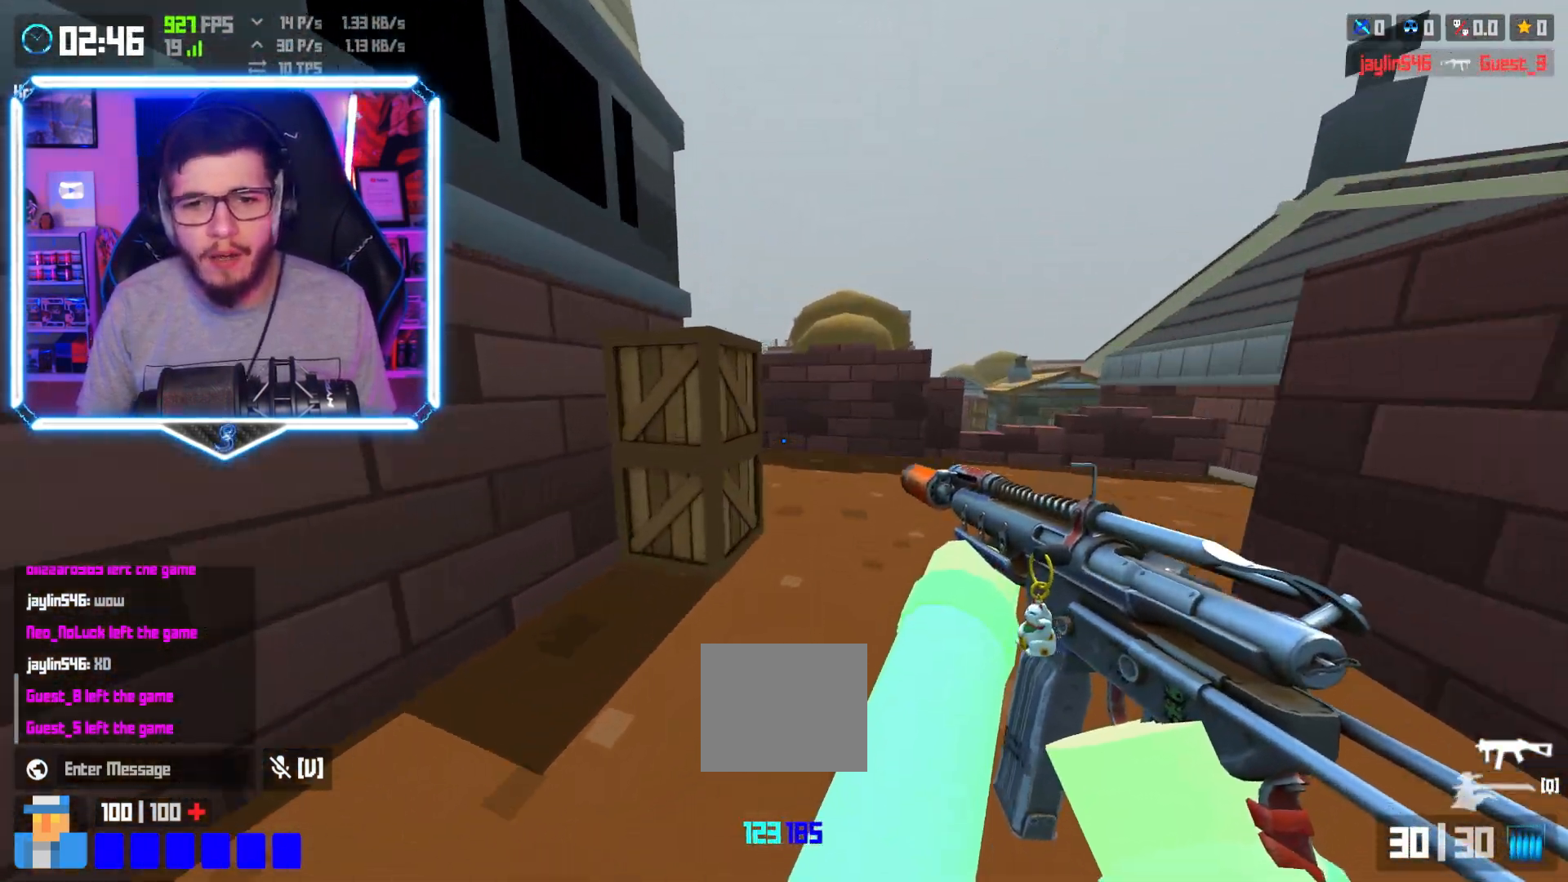
{"keys": ["a", "w"], "events": [[83, "d", "up"], [100, "shift", "down"], [333, "shift", "up"], [383, "space", "down"], [400, "a", "down"], [467, "space", "up"]]}
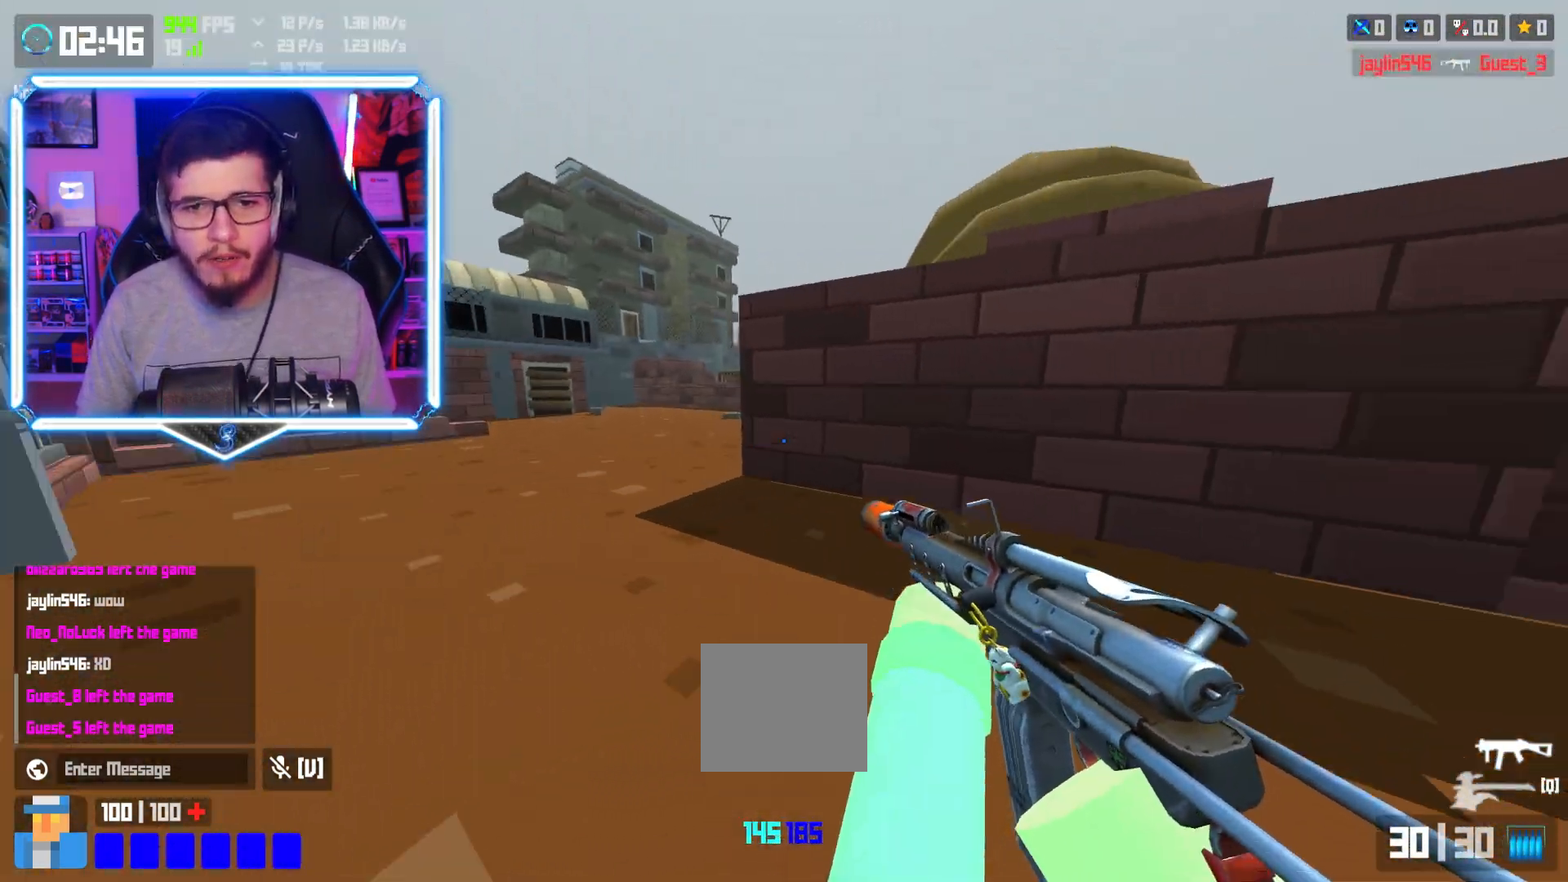
{"keys": ["a", "w"], "events": [[33, "shift", "down"], [67, "shift", "up"], [83, "a", "up"], [133, "space", "down"], [200, "space", "up"], [300, "a", "down"]]}
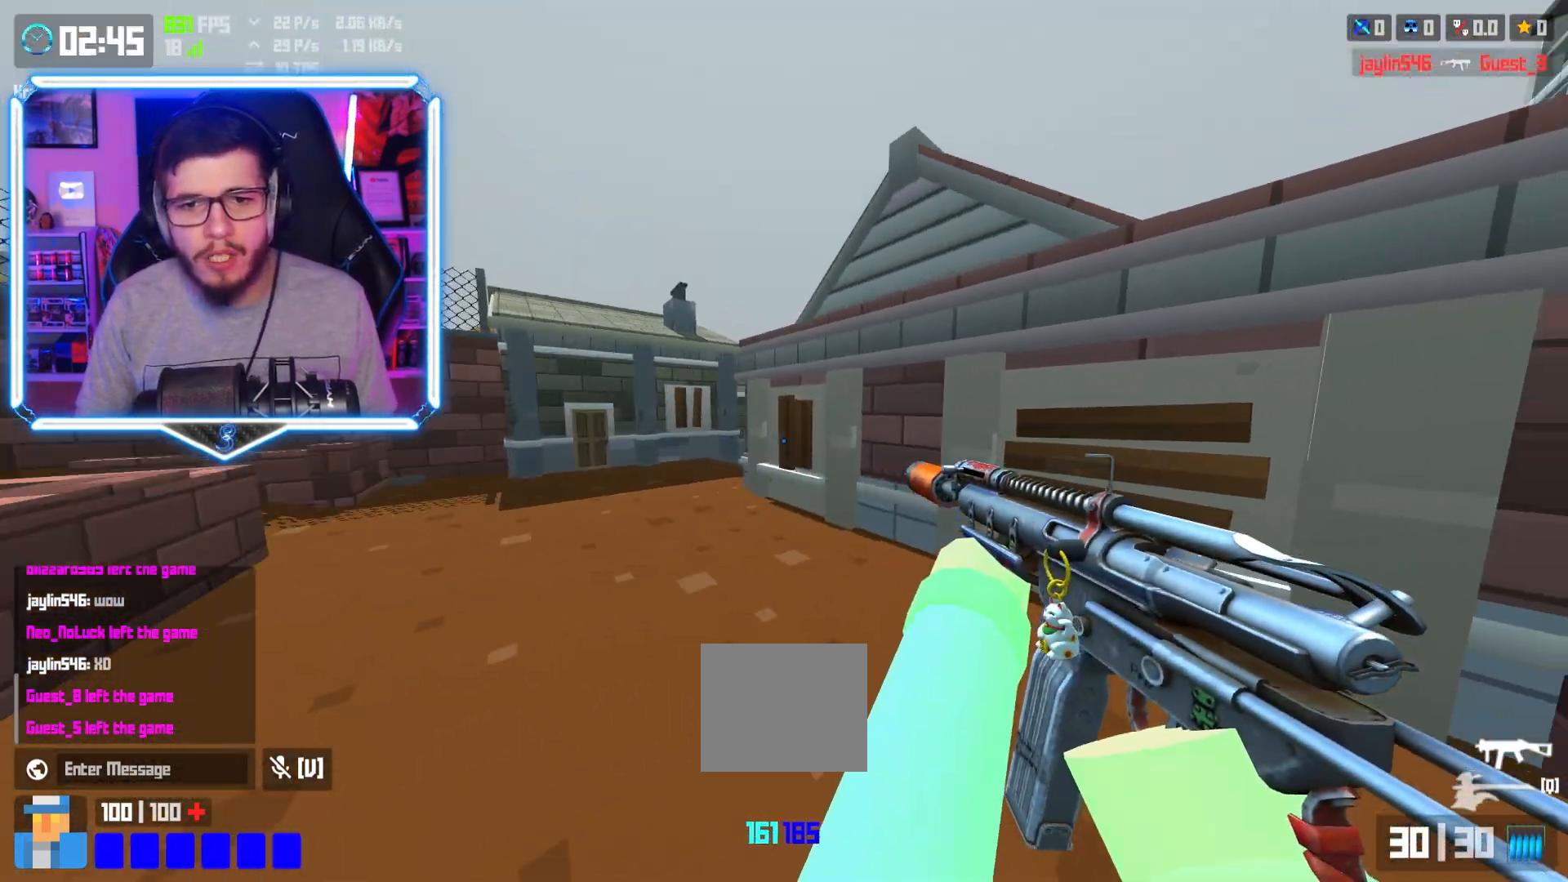
{"keys": ["w"], "events": [[167, "shift", "down"], [483, "shift", "up"], [500, "a", "up"]]}
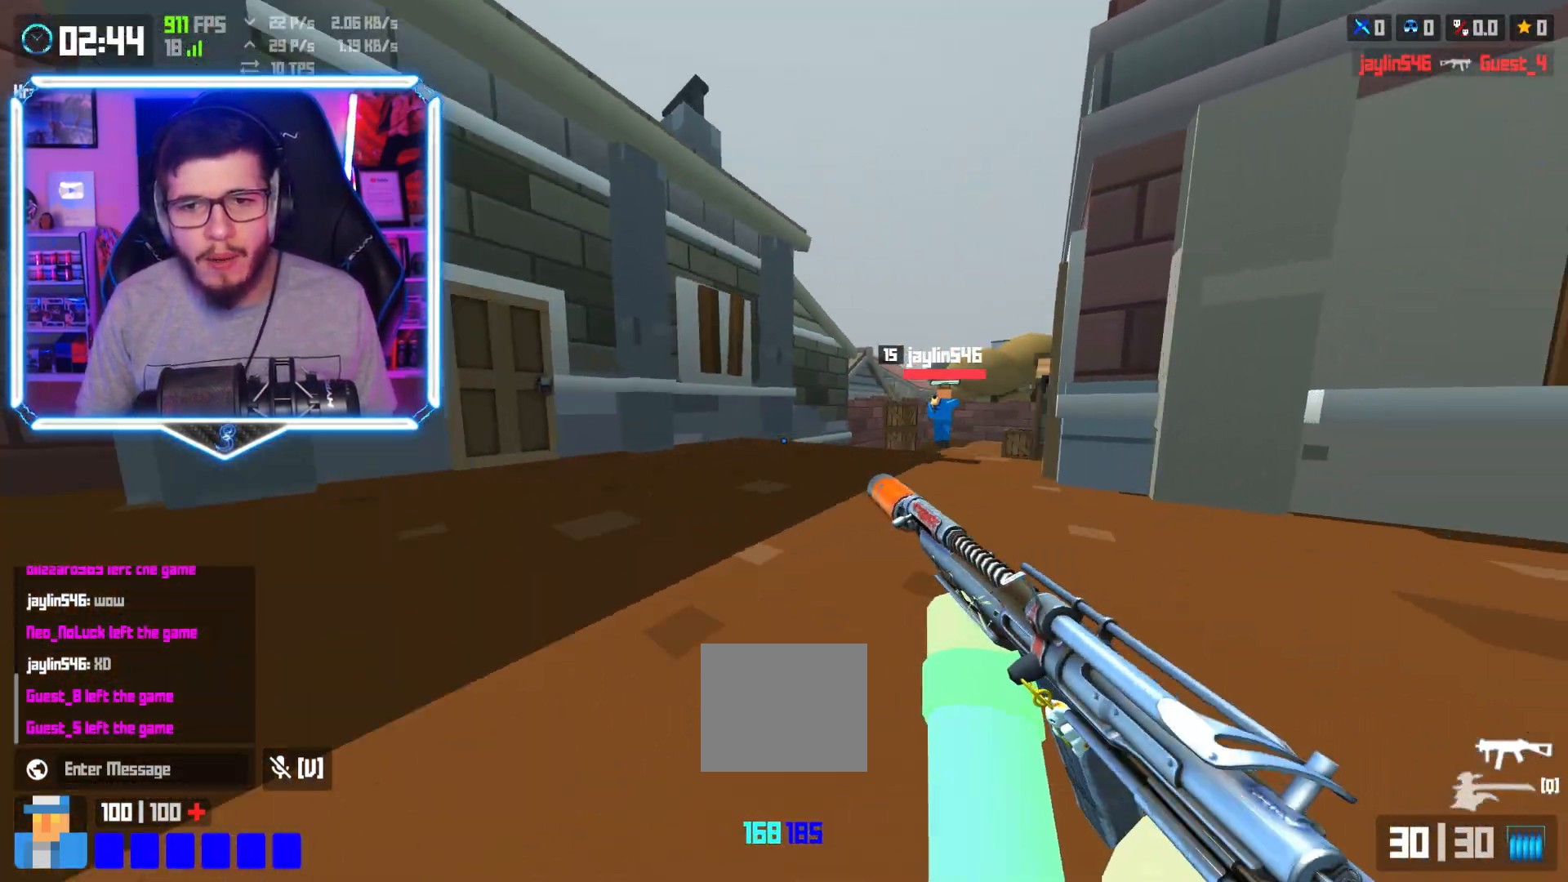
{"keys": ["shift", "w"], "events": [[67, "space", "down"], [117, "space", "up"], [233, "d", "down"], [383, "d", "up"], [450, "shift", "down"]]}
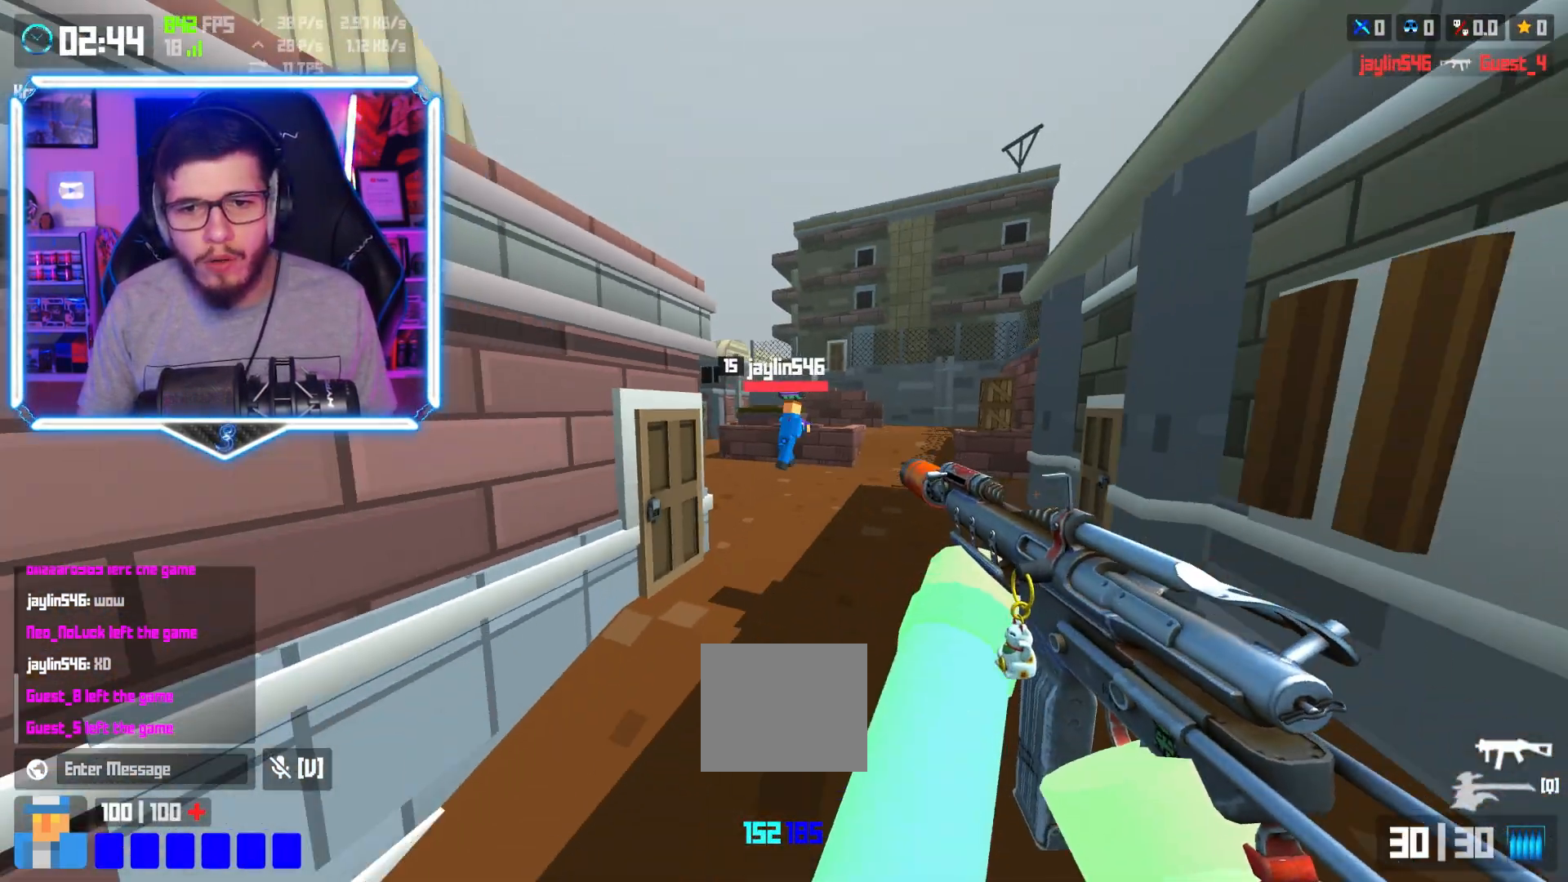
{"keys": ["w"], "events": [[467, "shift", "up"]]}
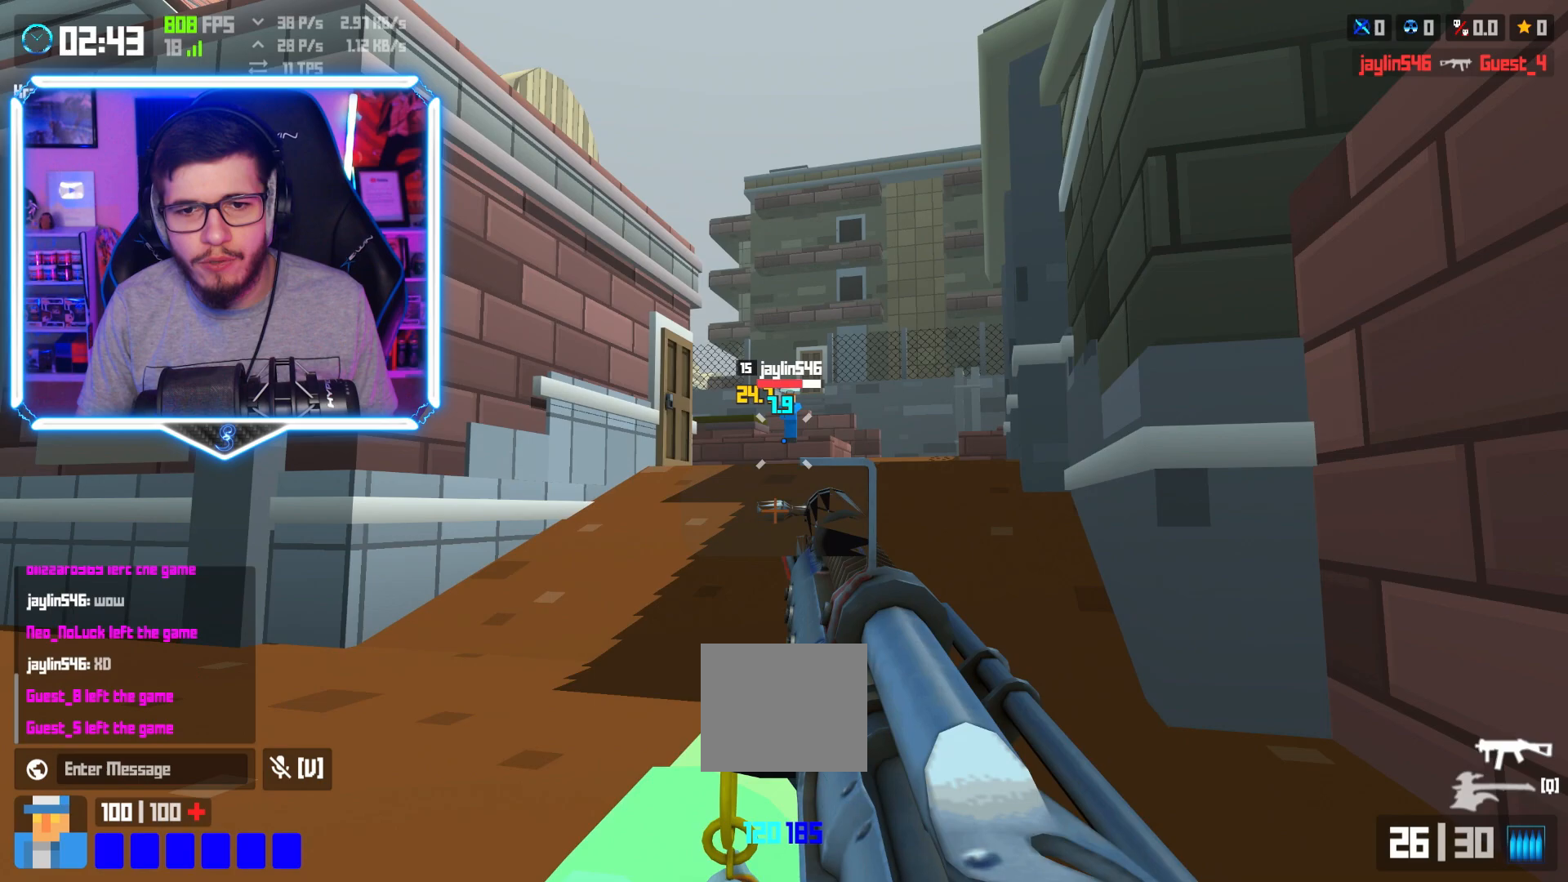
{"keys": ["w"], "events": [[33, "space", "down"], [117, "space", "up"]]}
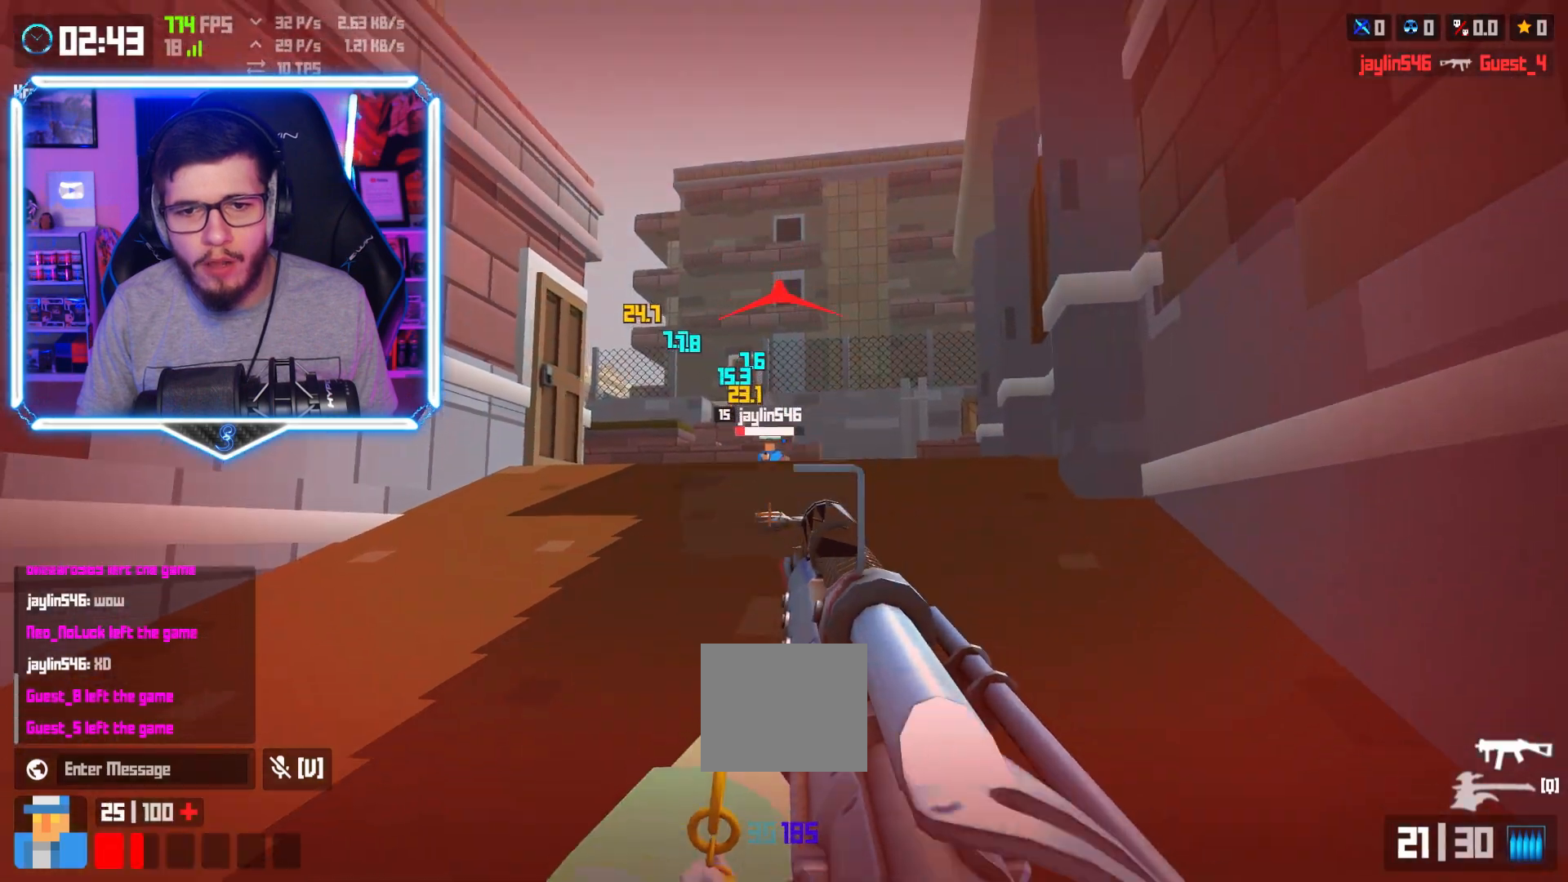
{"keys": [], "events": [[367, "w", "up"]]}
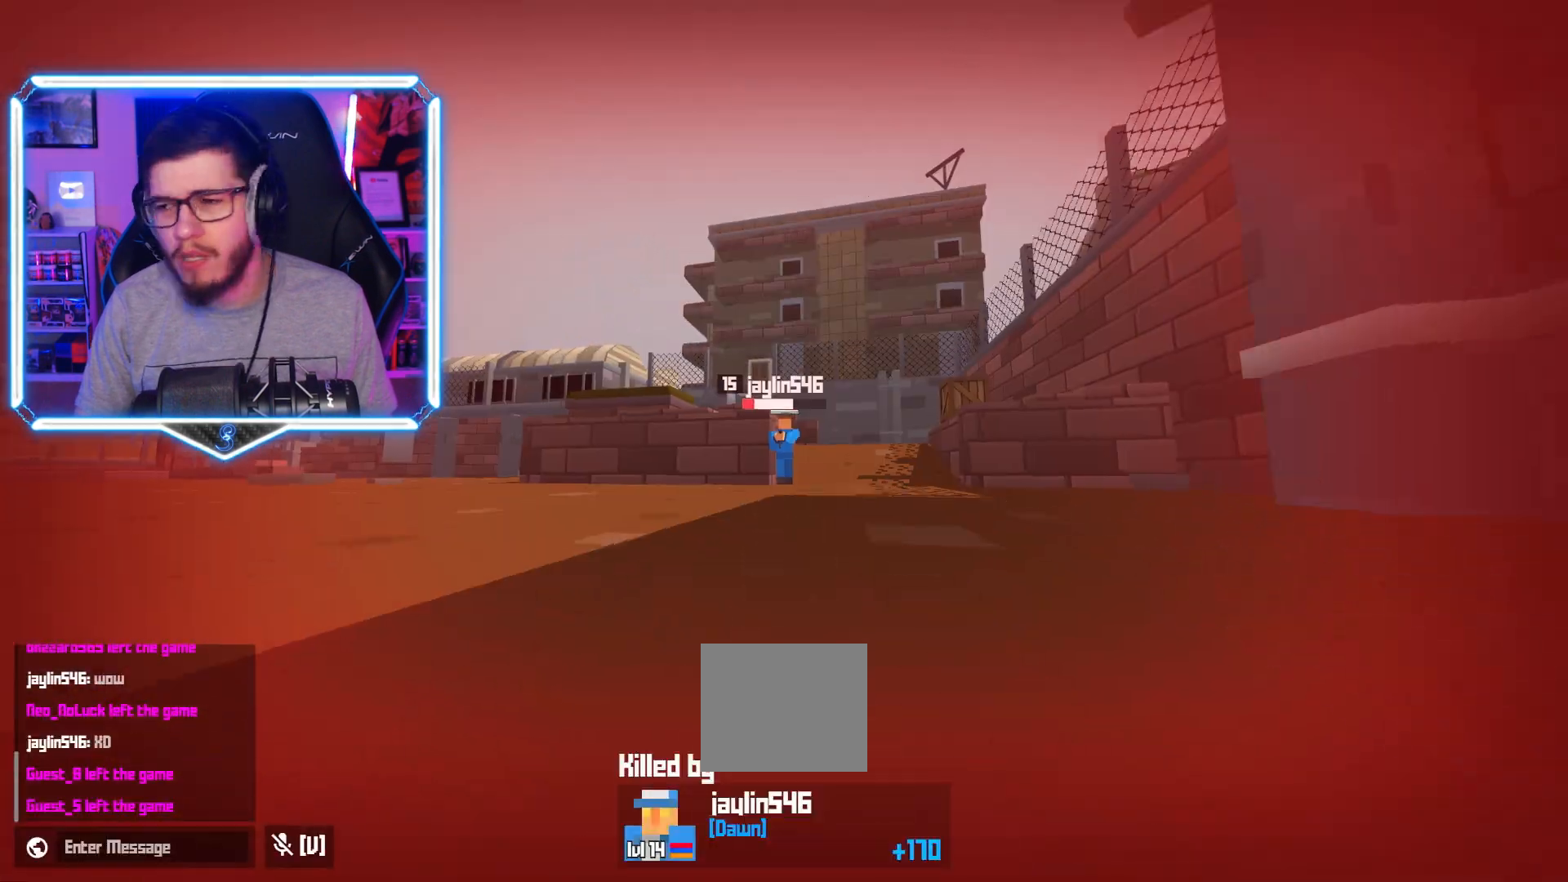
{"keys": [], "events": []}
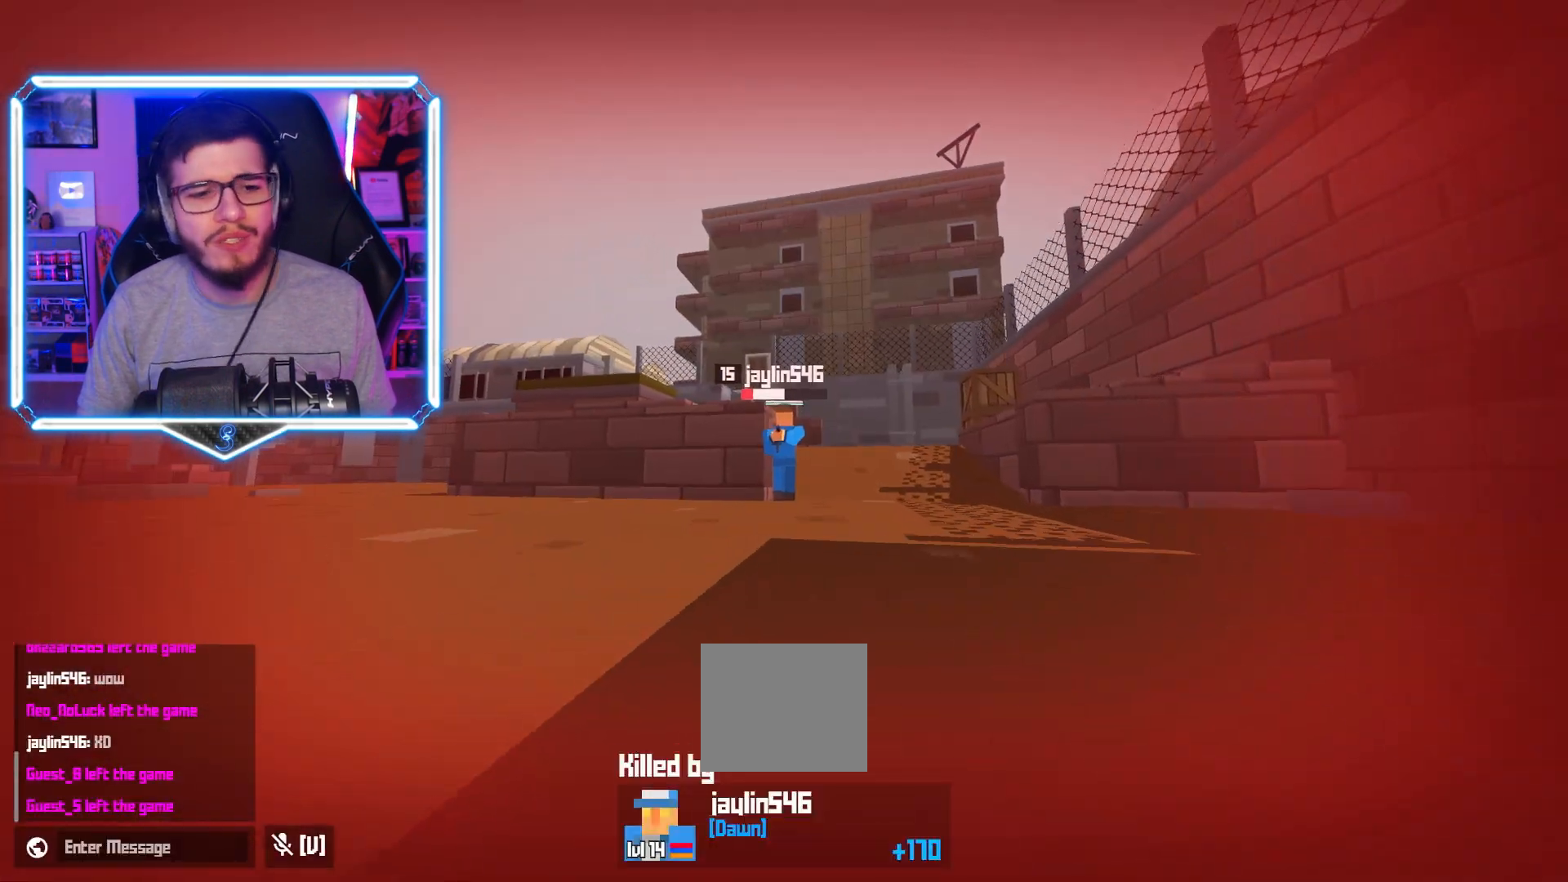
{"keys": [], "events": []}
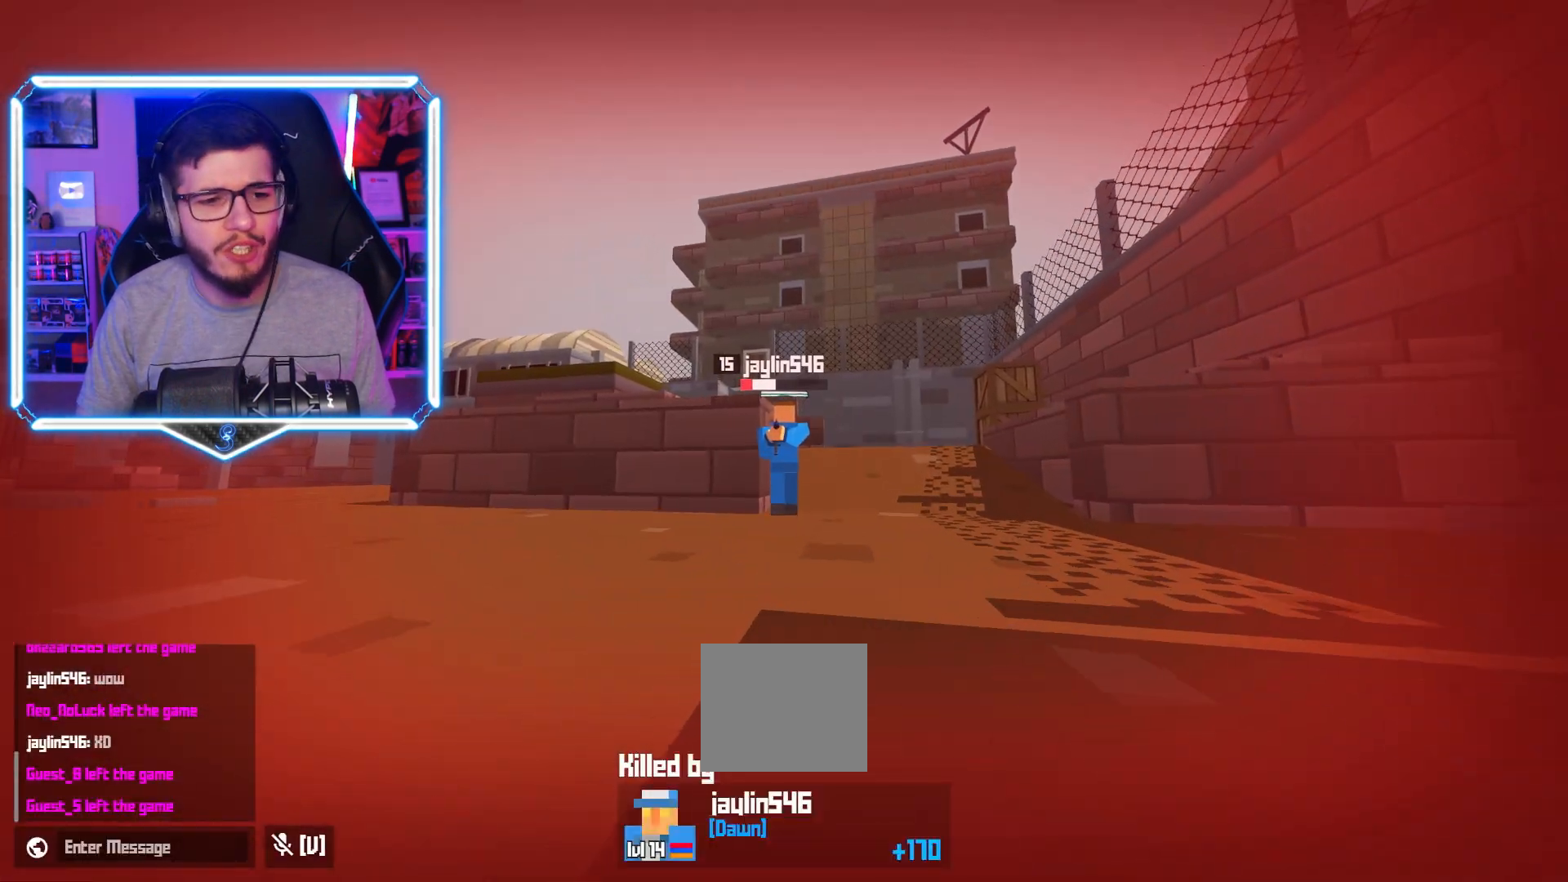
{"keys": [], "events": []}
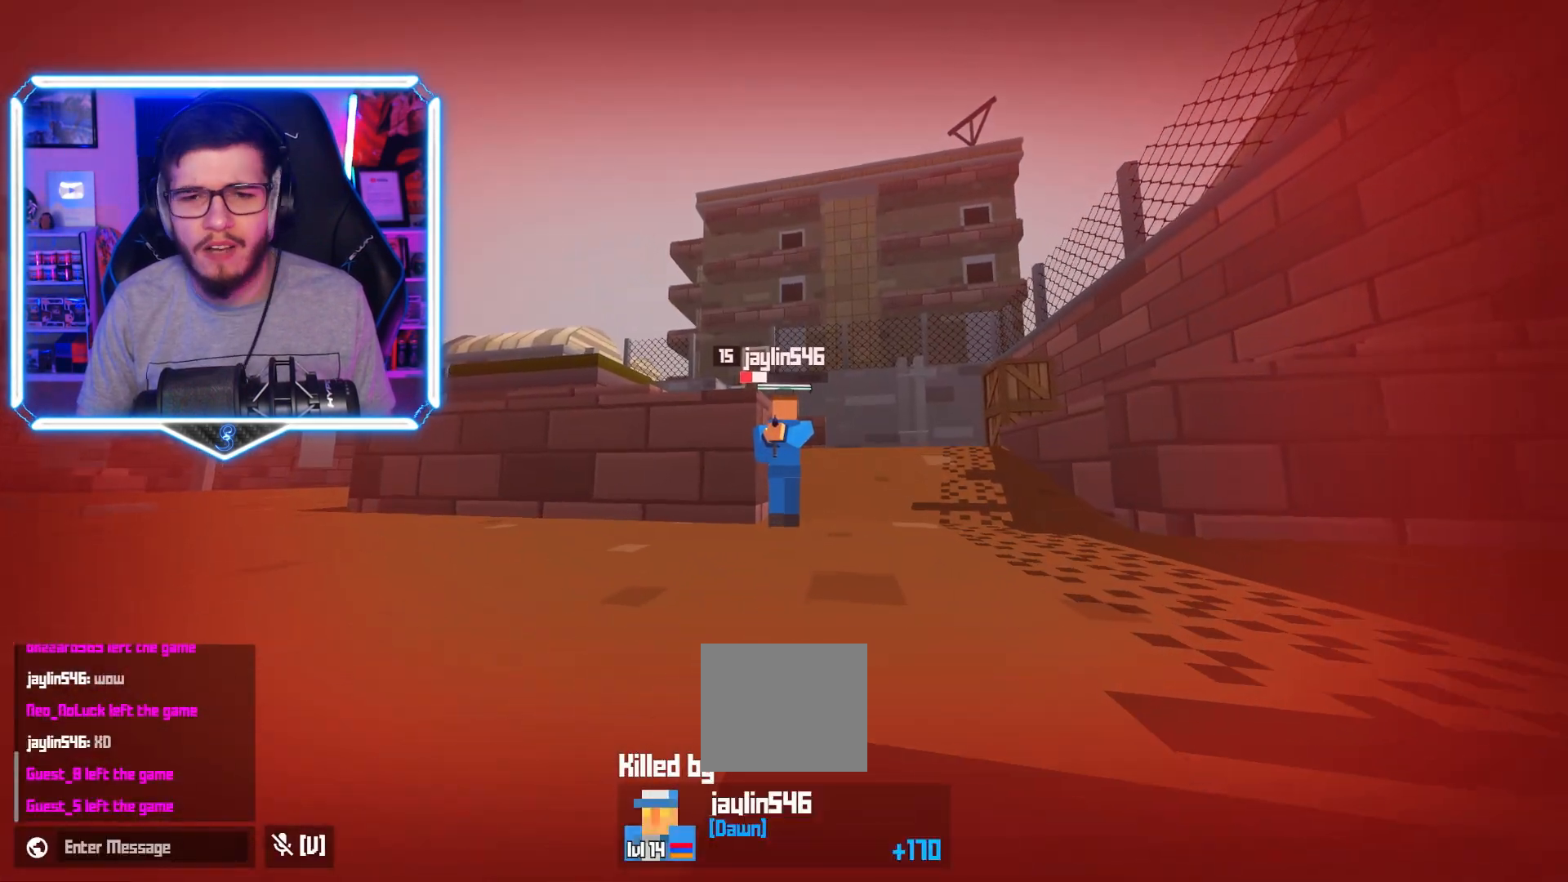
{"keys": ["a", "w"]}
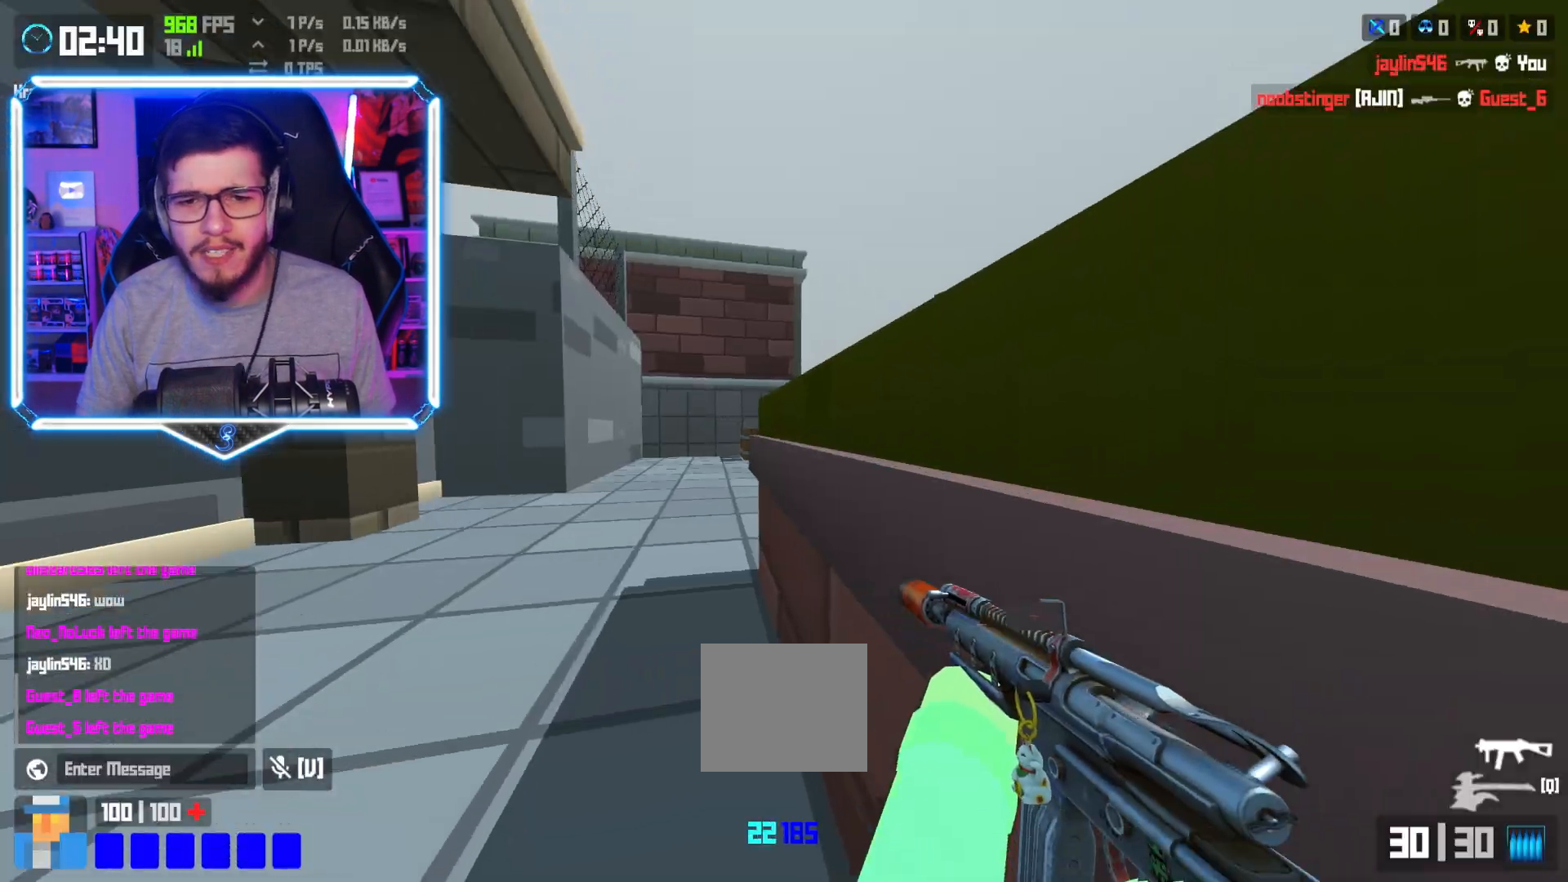
{"keys": ["a", "w"], "events": []}
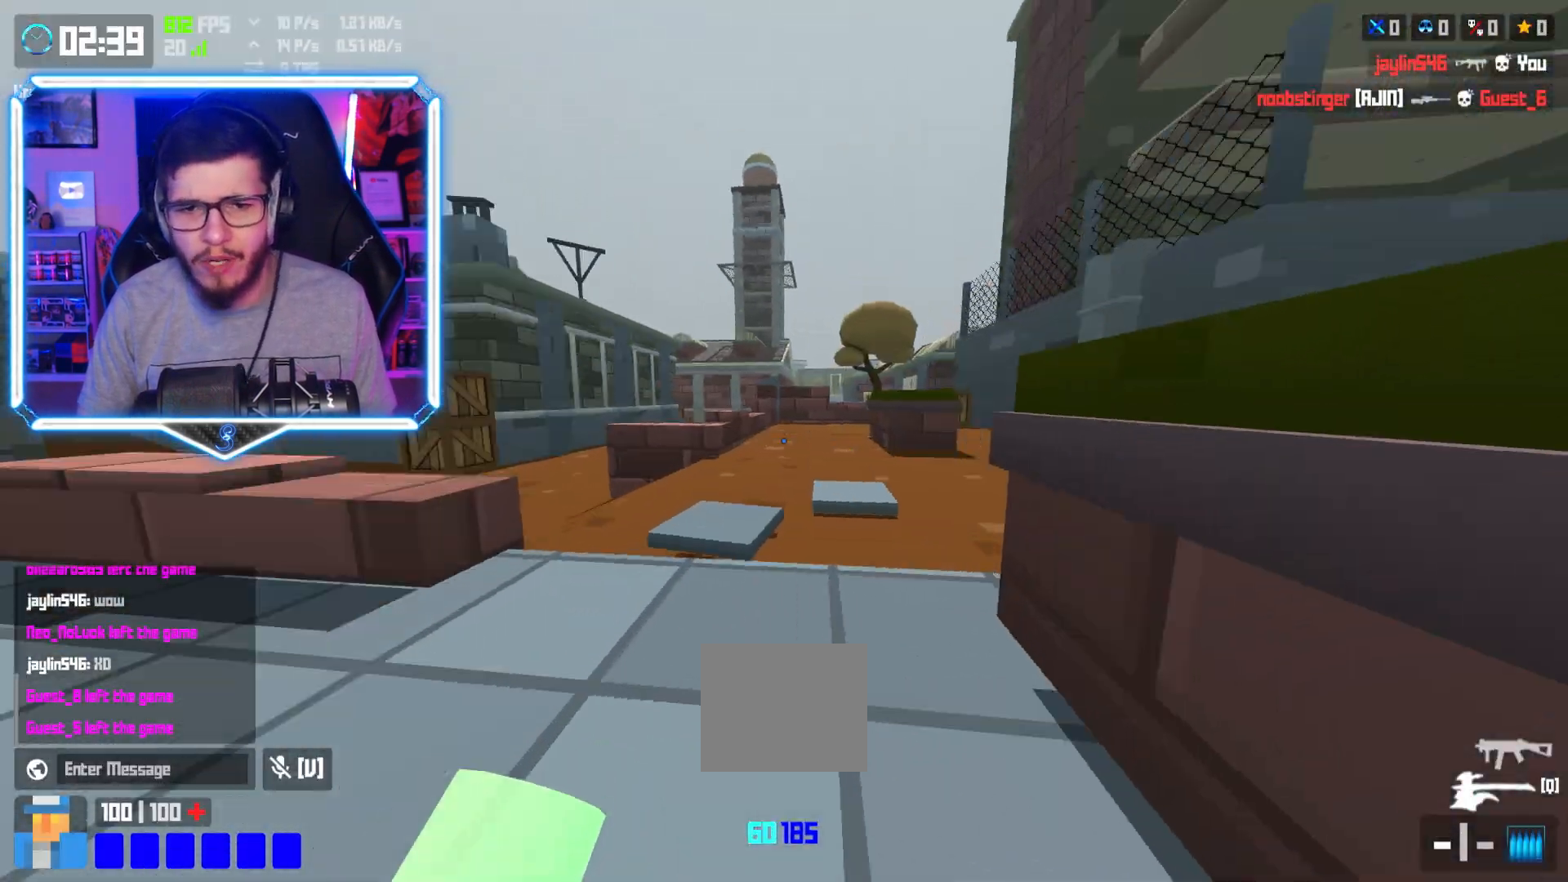
{"keys": ["a", "shift", "w"], "events": [[100, "space", "down"], [167, "space", "up"], [283, "a", "up"], [433, "a", "down"], [433, "shift", "down"]]}
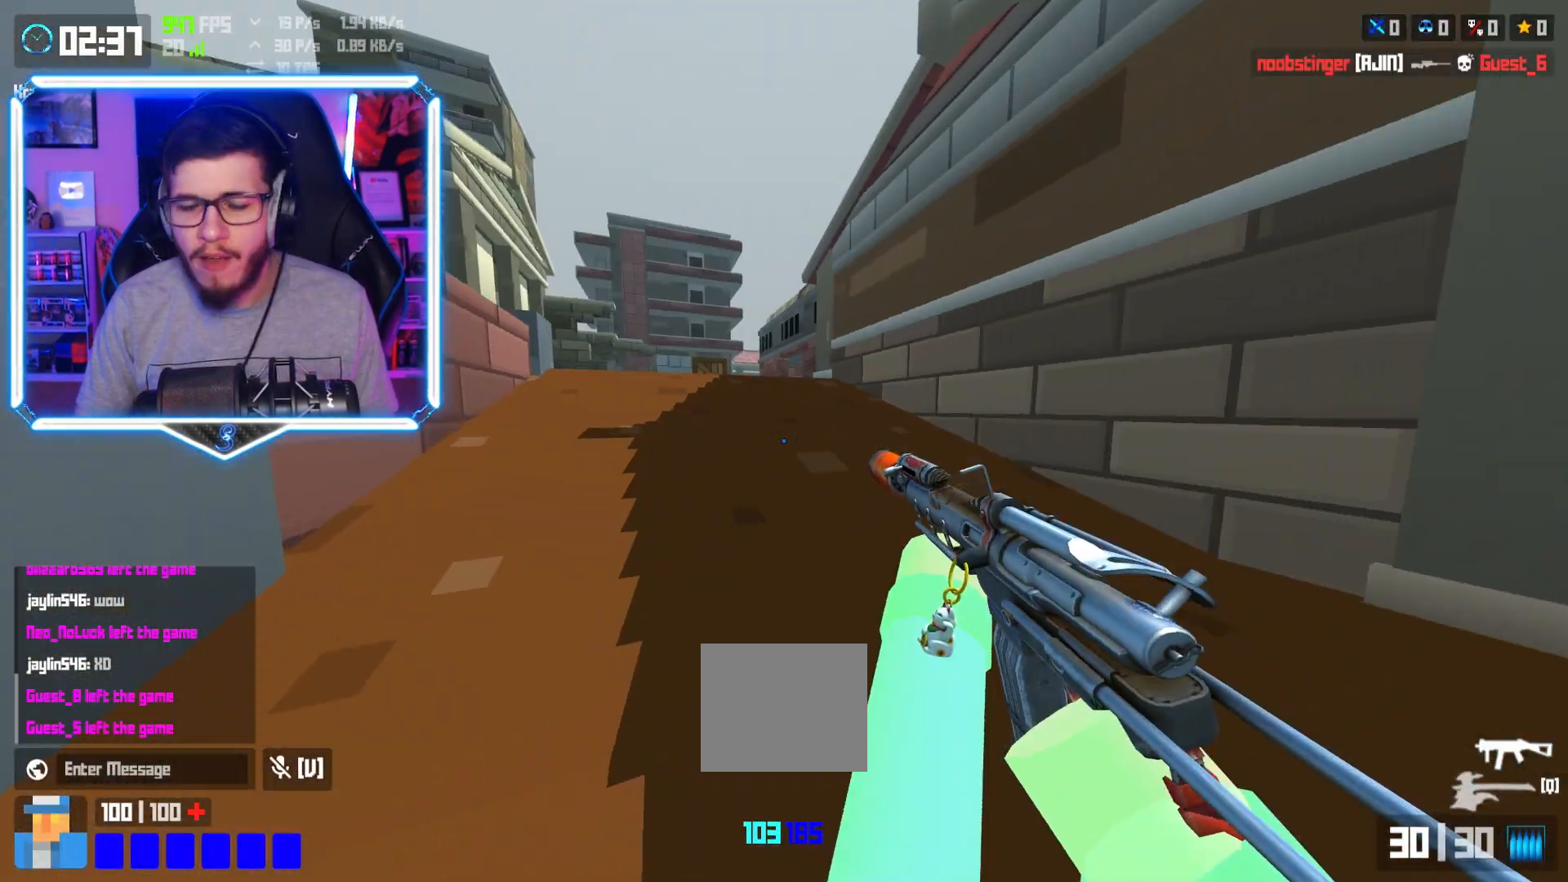
{"keys": ["w"], "events": [[100, "shift", "up"], [133, "a", "up"], [250, "space", "down"], [317, "space", "up"]]}
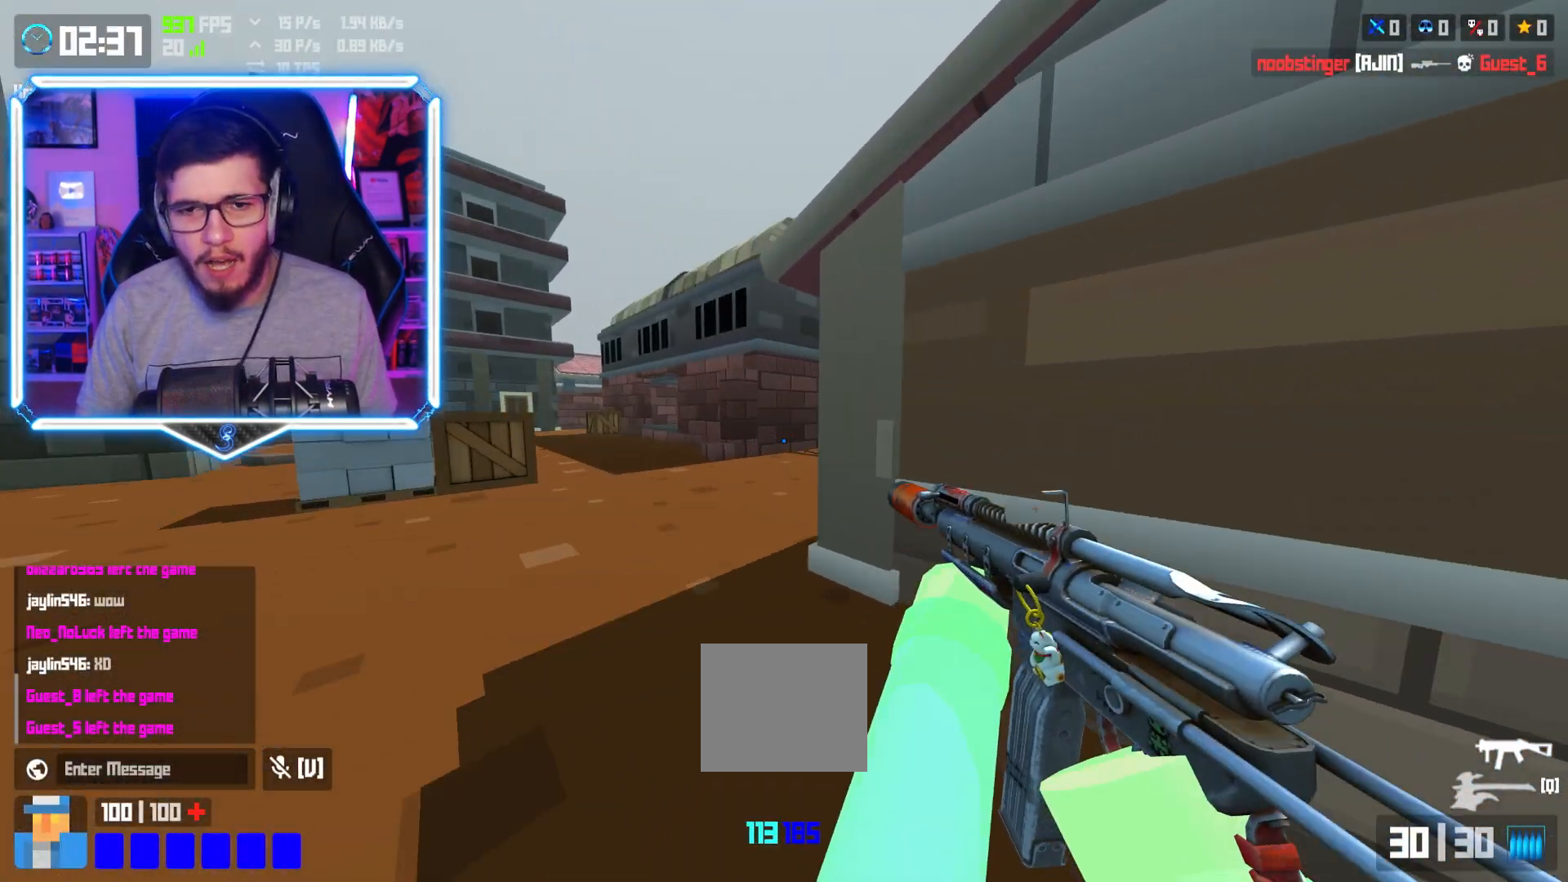
{"keys": ["space", "w"], "events": [[117, "shift", "down"], [400, "shift", "up"], [483, "space", "down"]]}
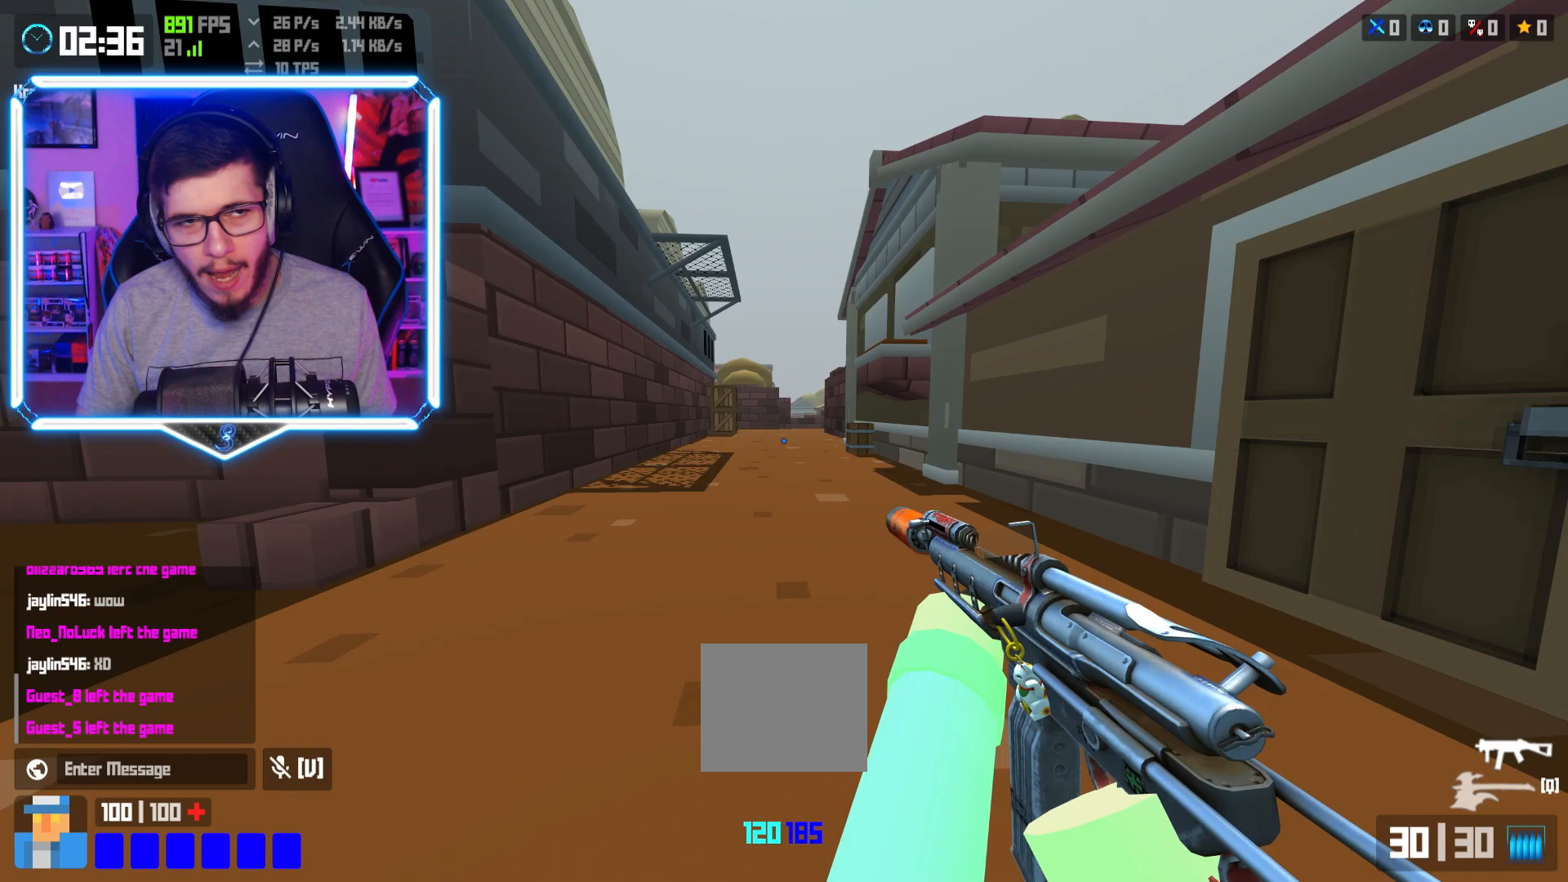
{"keys": ["d", "w"], "events": [[50, "space", "up"], [200, "shift", "down"], [233, "shift", "up"], [250, "space", "down"], [350, "d", "down"], [350, "space", "up"]]}
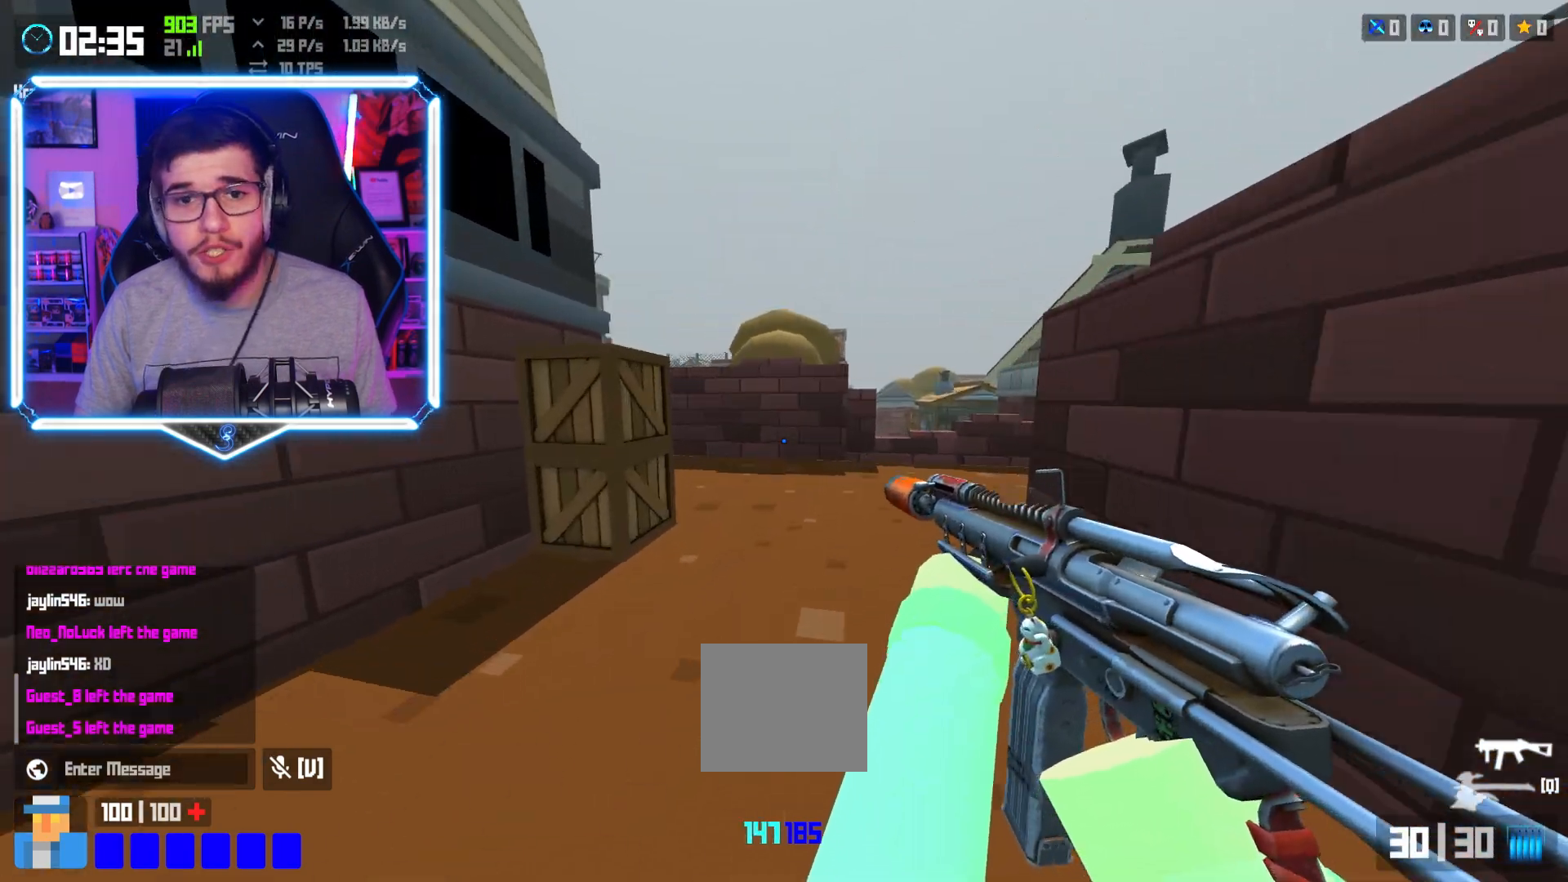
{"keys": ["w"], "events": [[250, "d", "up"], [250, "shift", "down"], [467, "shift", "up"]]}
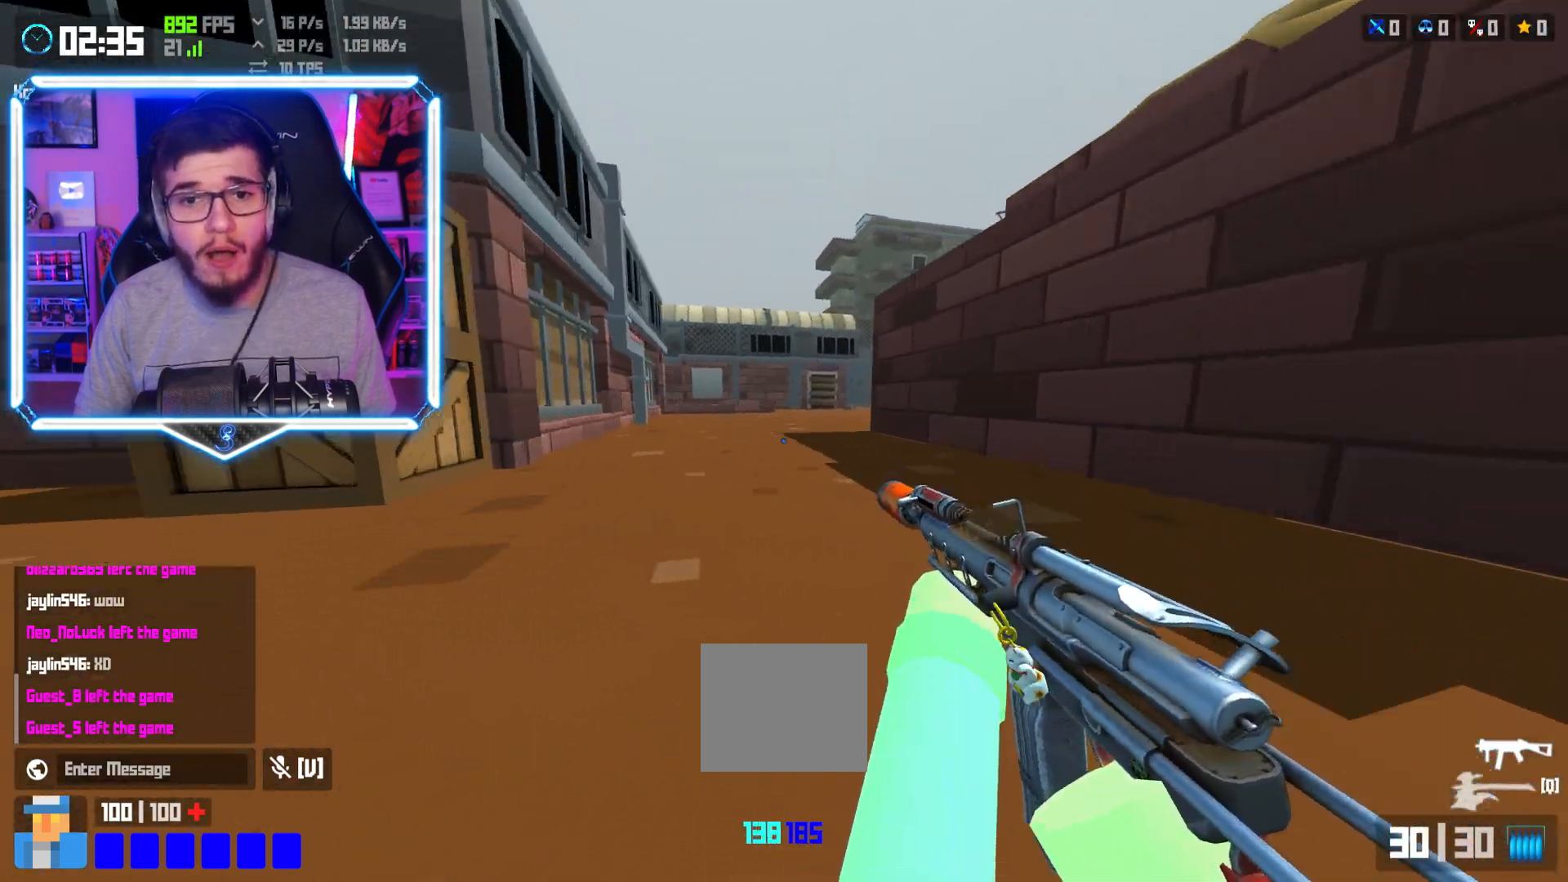
{"keys": ["a", "shift", "w"], "events": [[17, "space", "down"], [83, "a", "down"], [83, "space", "up"], [500, "shift", "down"]]}
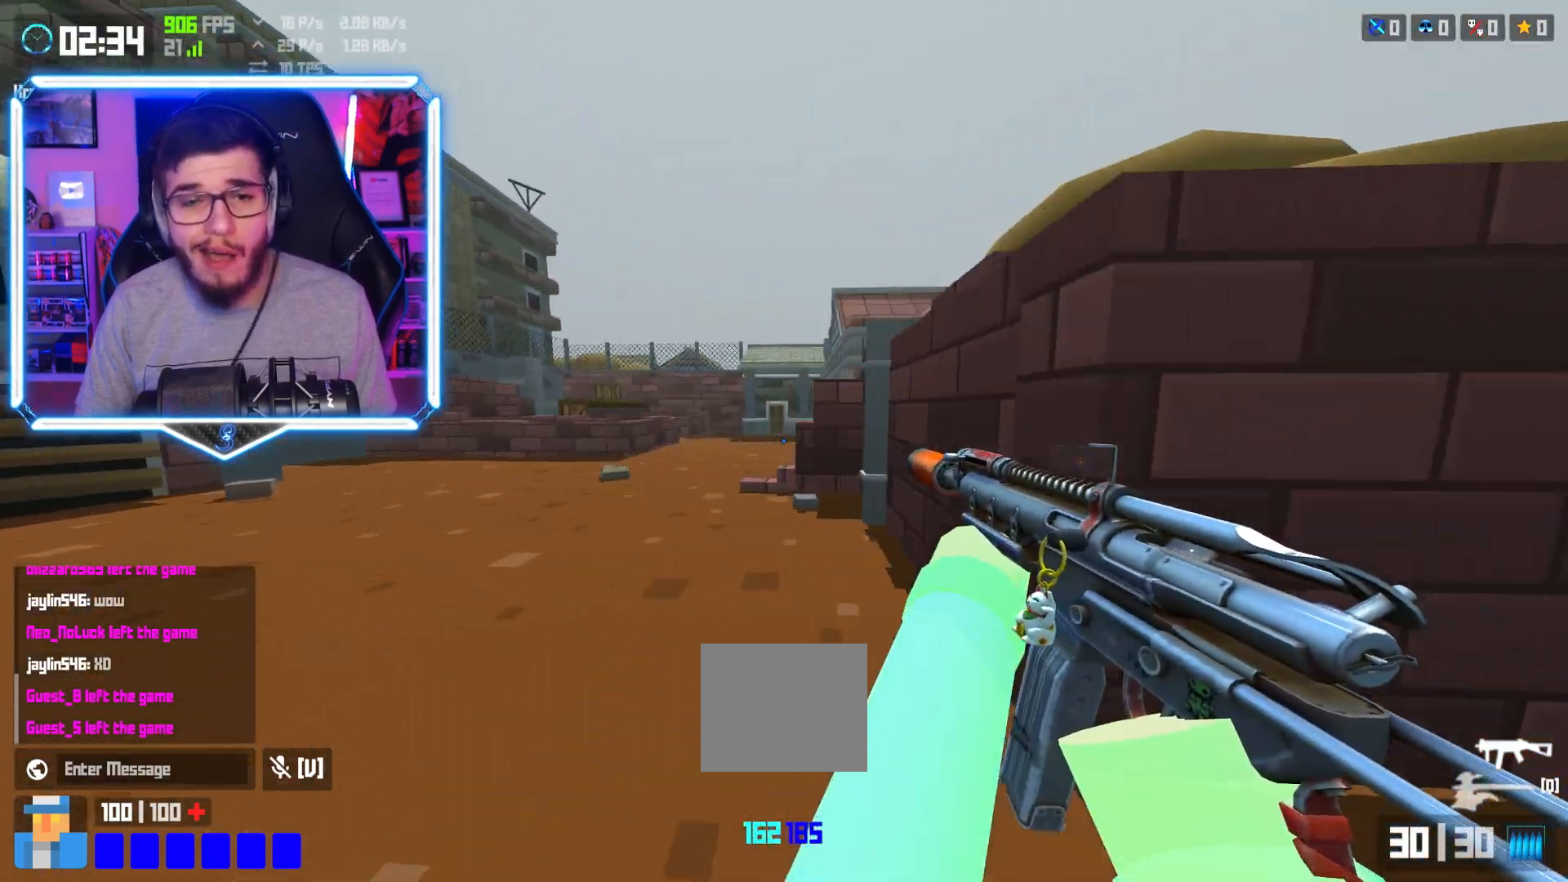
{"keys": ["w"], "events": [[200, "shift", "up"], [217, "a", "up"], [283, "space", "down"], [350, "space", "up"]]}
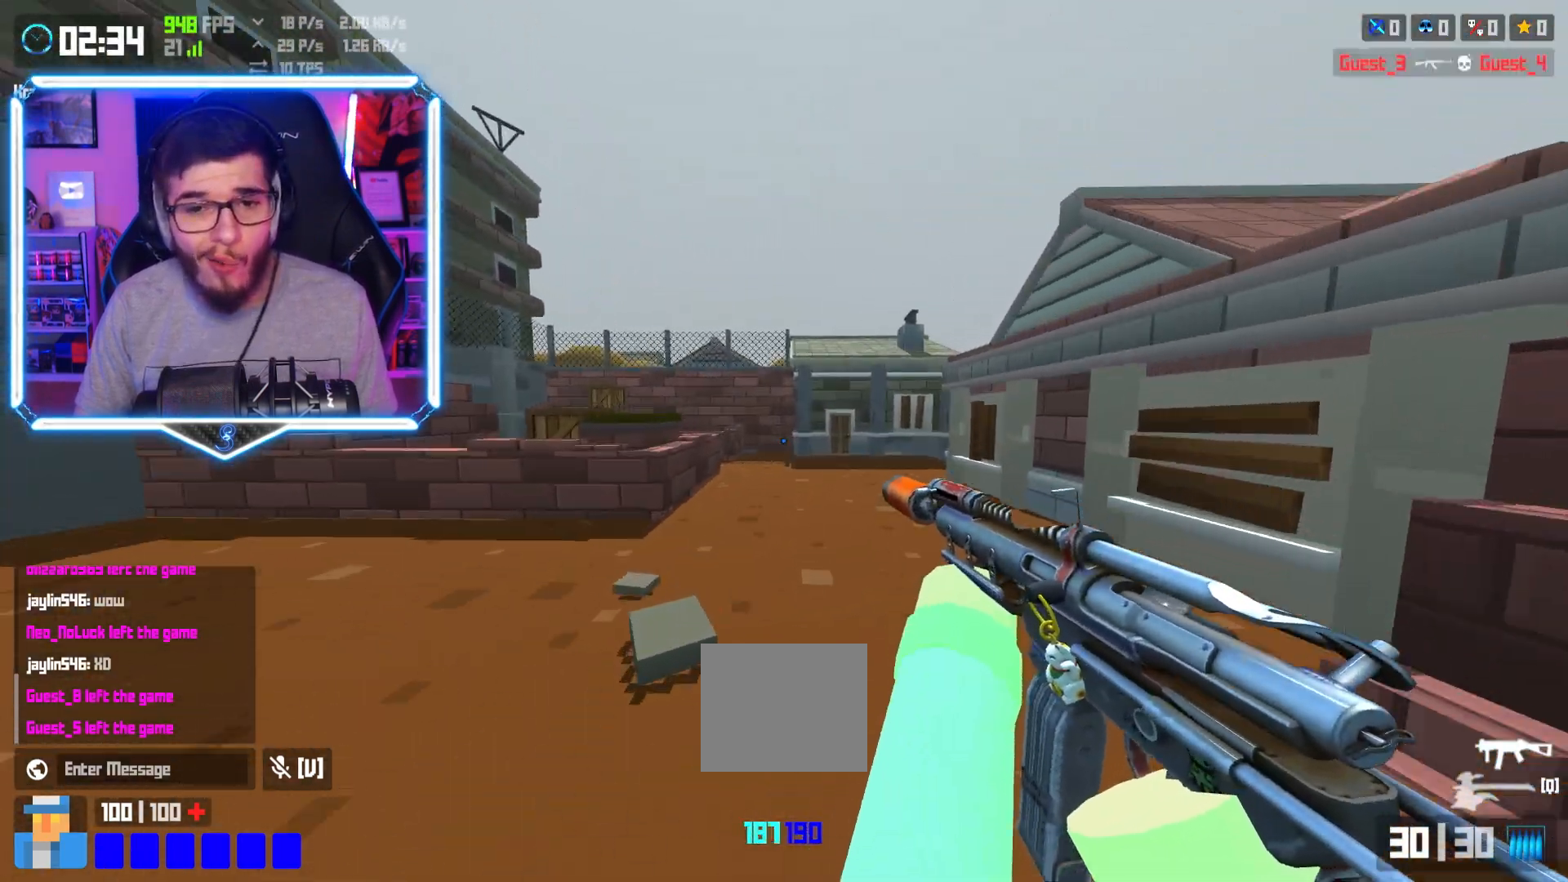
{"keys": ["shift", "w"], "events": [[333, "shift", "down"]]}
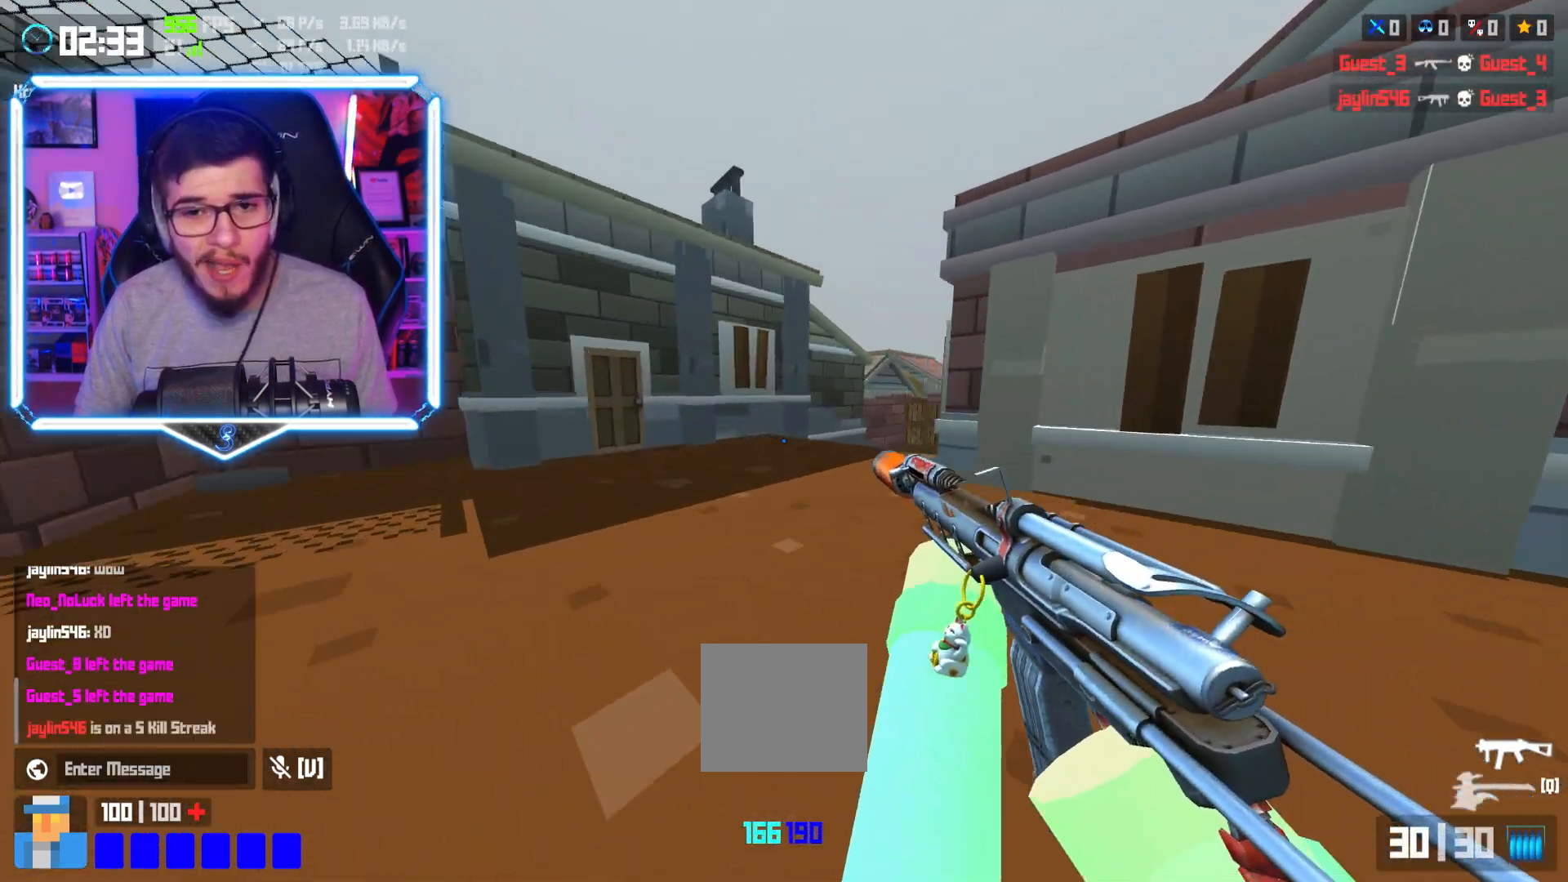
{"keys": ["a", "w"], "events": [[200, "shift", "up"], [233, "space", "down"], [283, "space", "up"], [367, "a", "down"]]}
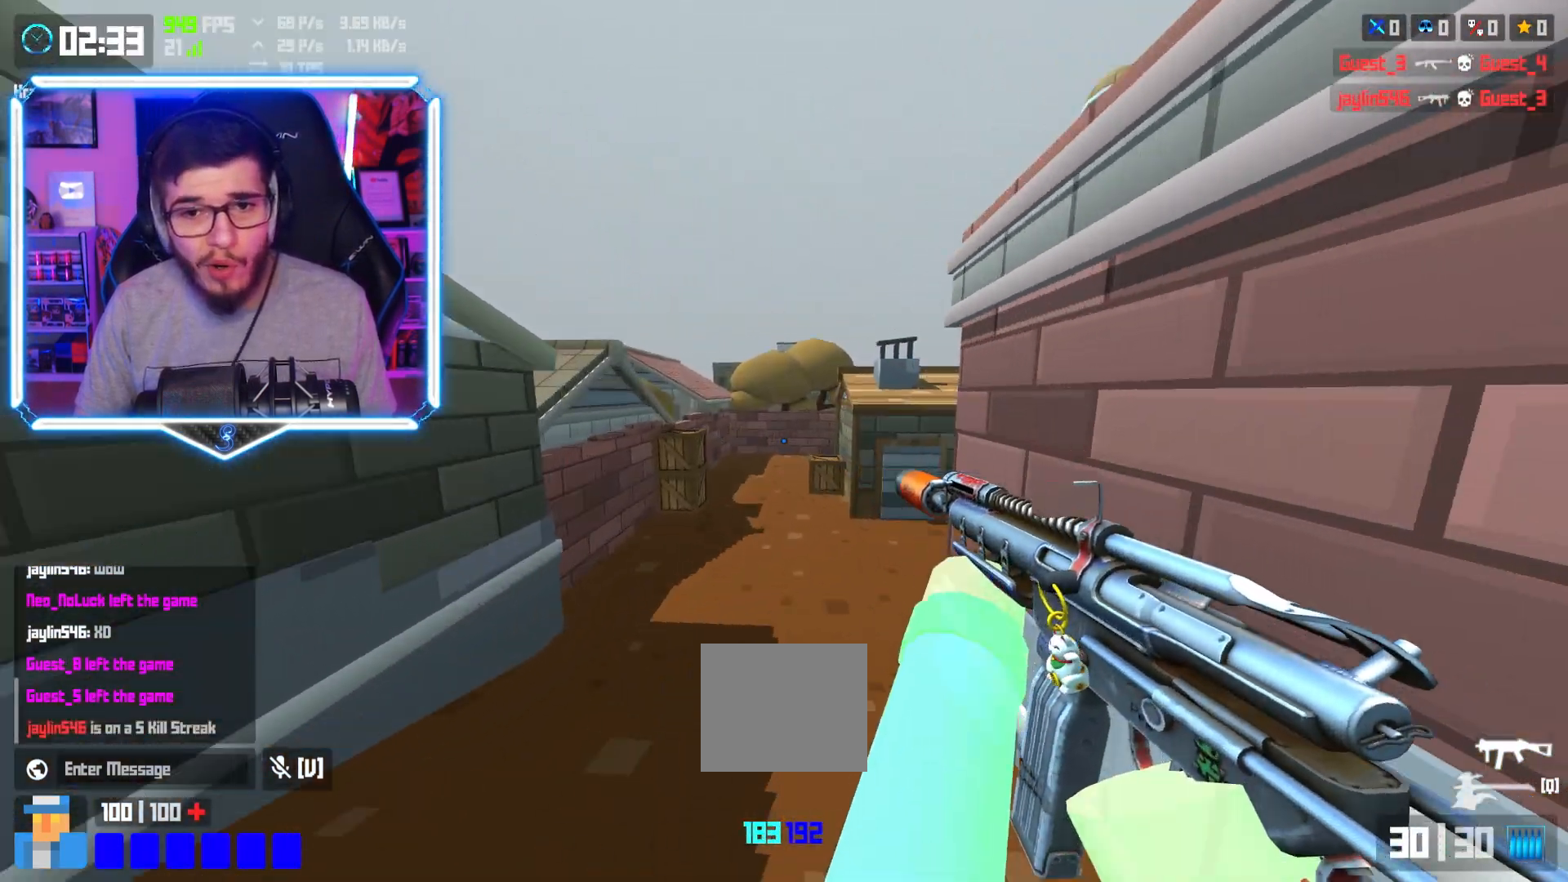
{"keys": ["a", "shift", "w"], "events": [[383, "shift", "down"]]}
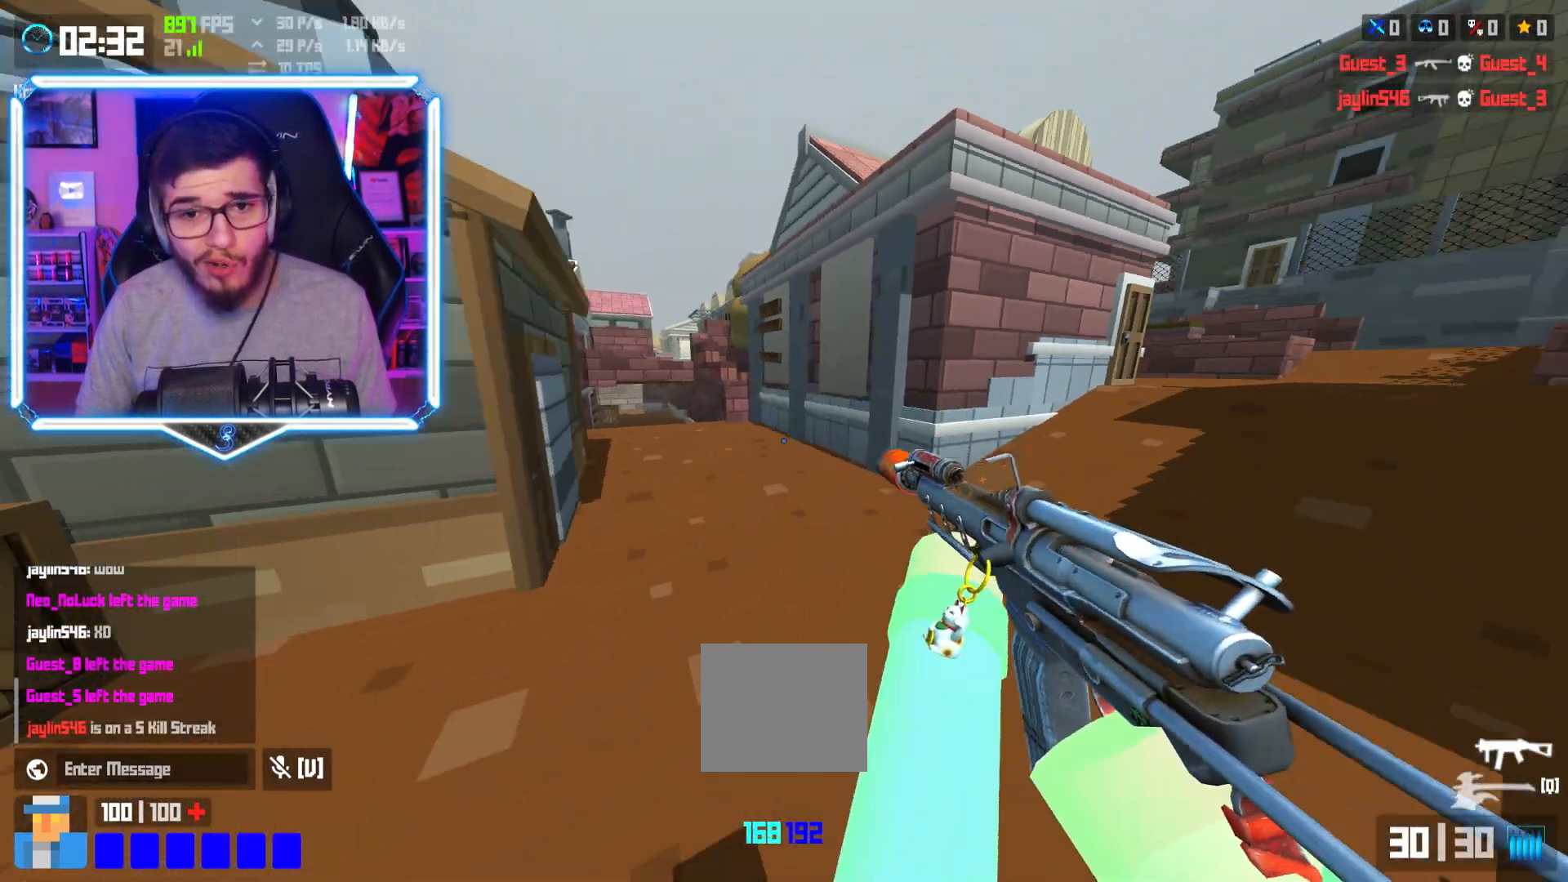
{"keys": ["d", "w"], "events": [[150, "shift", "up"], [200, "space", "down"], [283, "space", "up"], [483, "a", "up"], [500, "d", "down"]]}
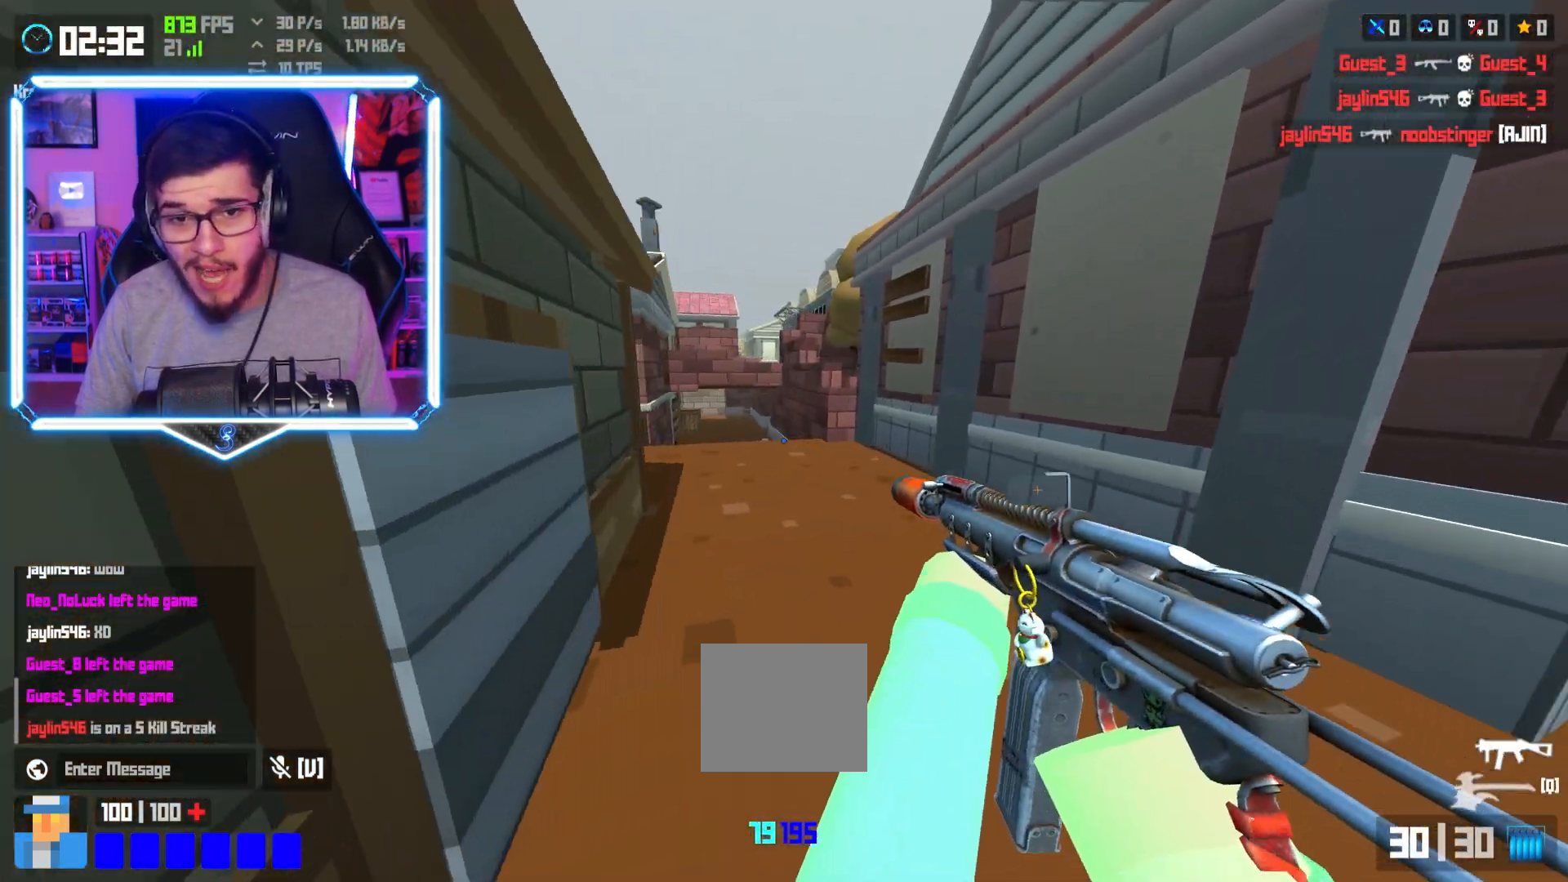
{"keys": ["a", "w"], "events": [[200, "d", "up"], [283, "shift", "down"], [417, "shift", "up"], [500, "a", "down"]]}
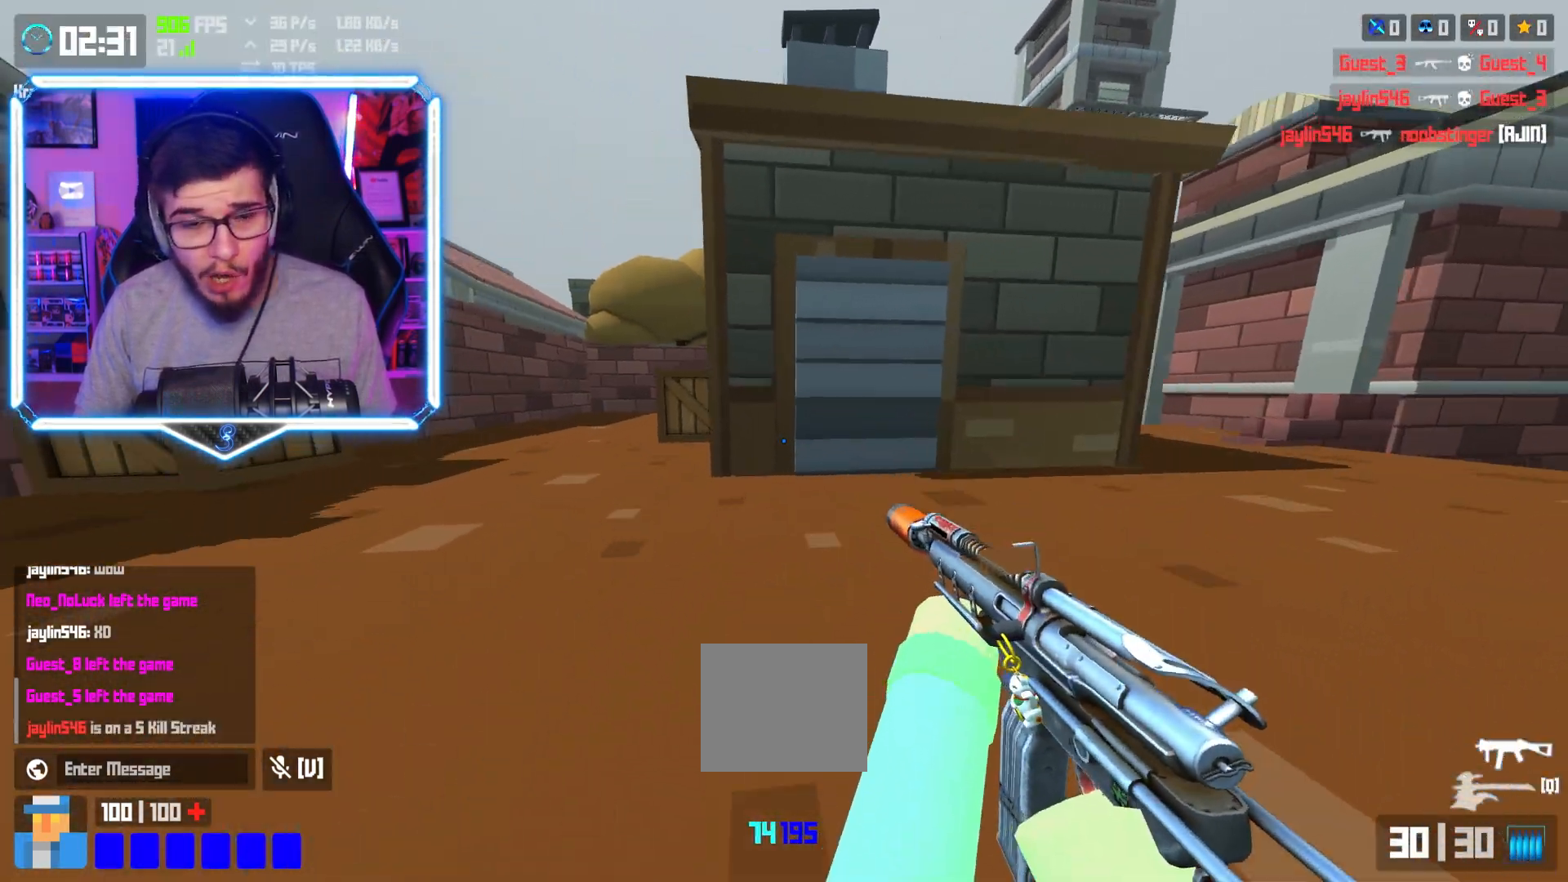
{"keys": ["a", "space", "w"], "events": [[450, "space", "down"]]}
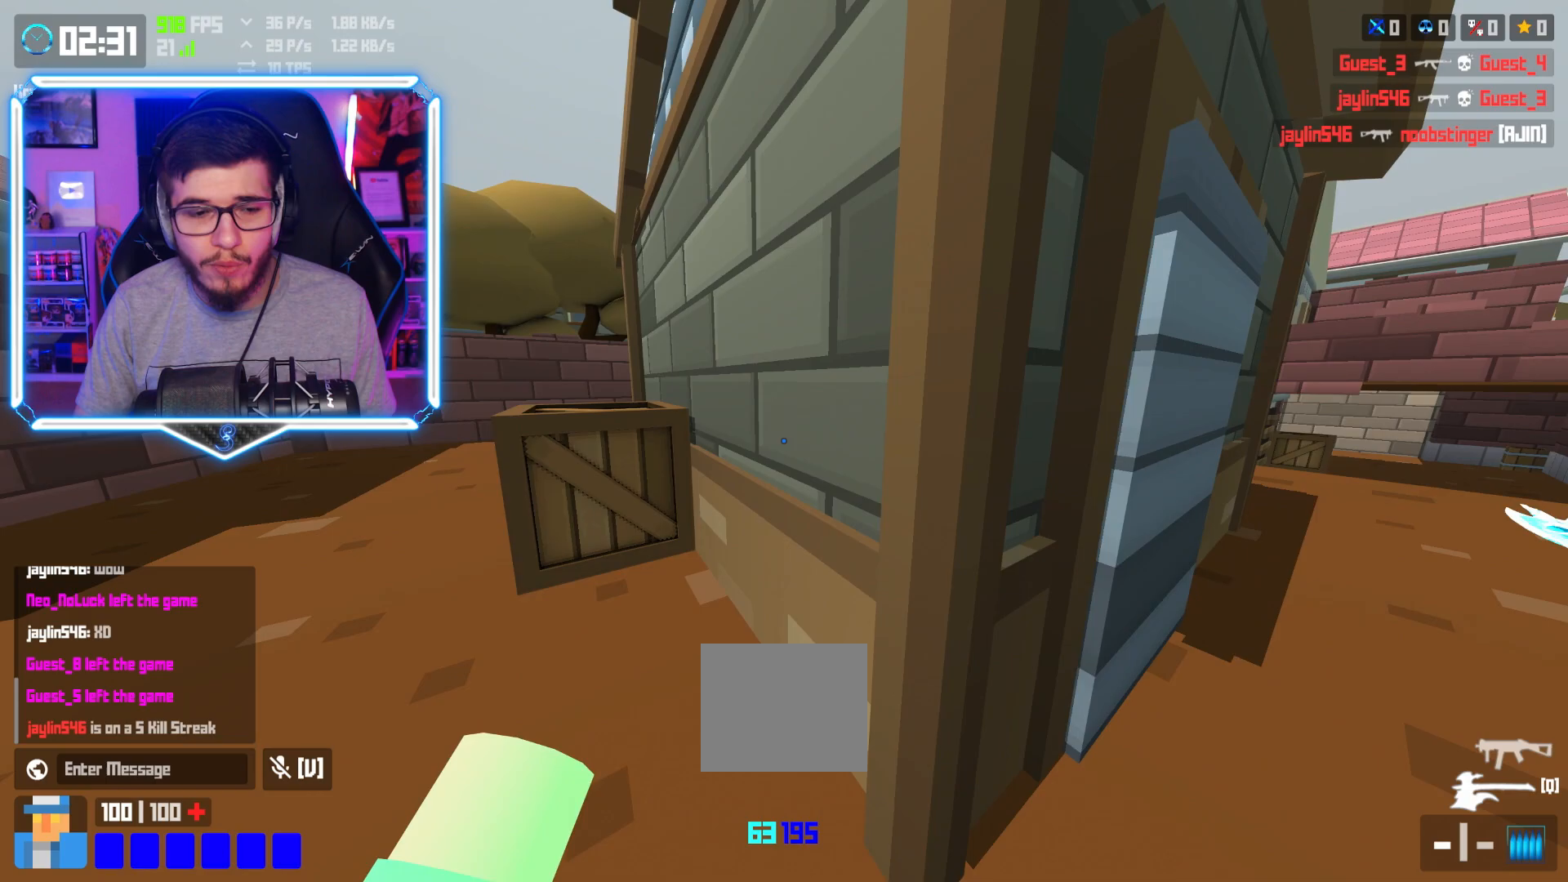
{"keys": ["w"], "events": [[33, "space", "up"], [417, "a", "up"]]}